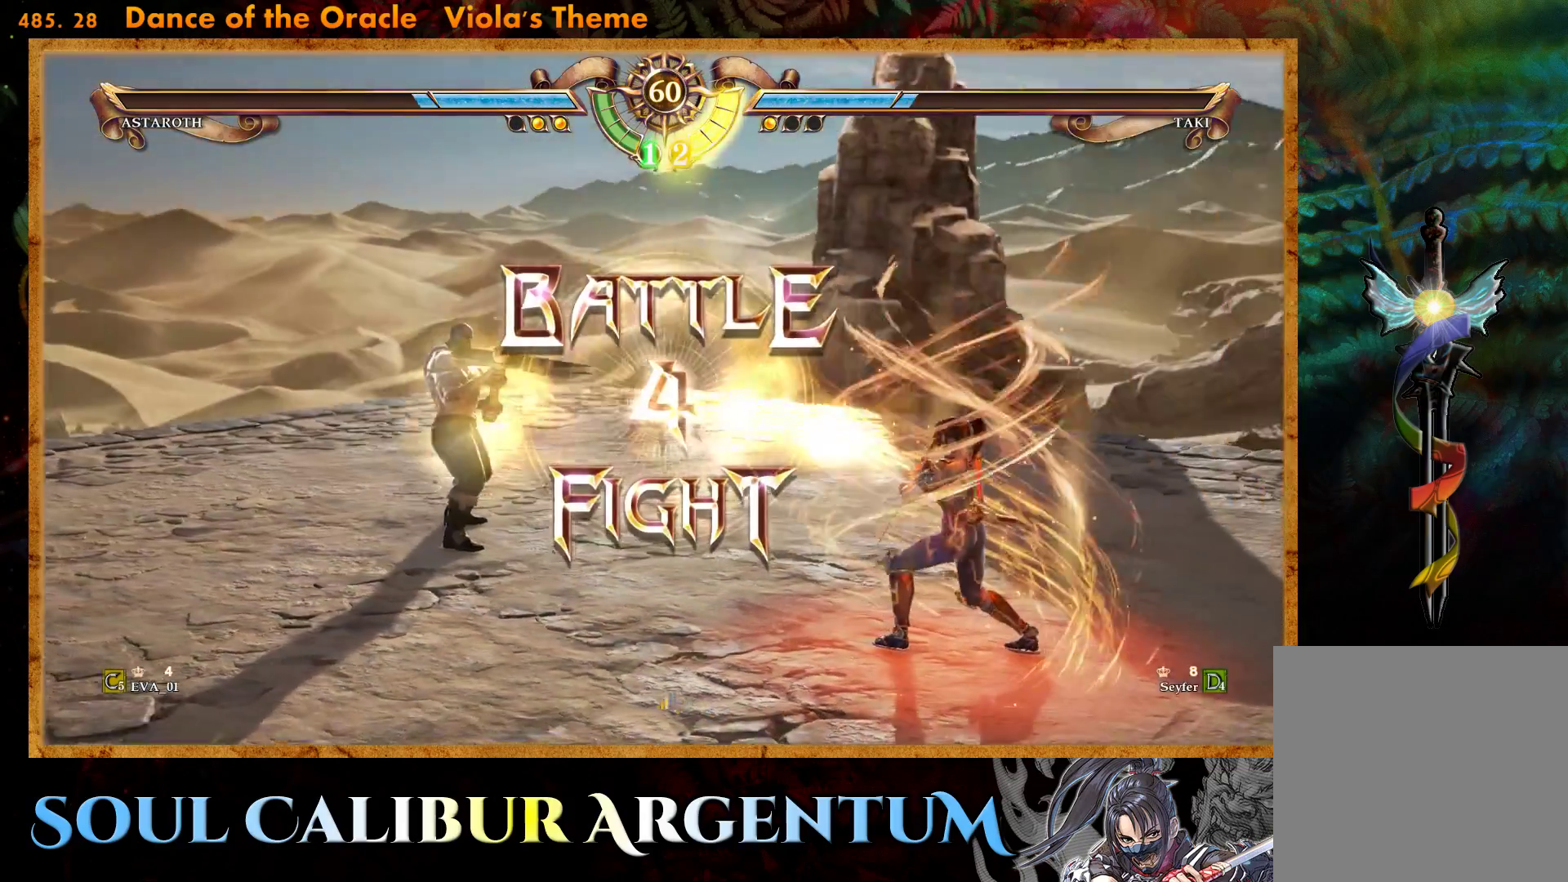
Gameplay with a controller (PlayStation layout); each line is a JSON object with the inputs held at the frame after it. "events" lists button and stick changes between this image and that frame as [ms after this image, input, new state], when the widget could be followed in between. Not read: L3 R3 left_stick.
{"buttons": [], "right_stick": "center", "events": [[83, "CROSS", "down"], [200, "DPAD_LEFT", "down"], [217, "CROSS", "up"], [317, "DPAD_LEFT", "up"], [400, "CROSS", "down"], [500, "CROSS", "up"]]}
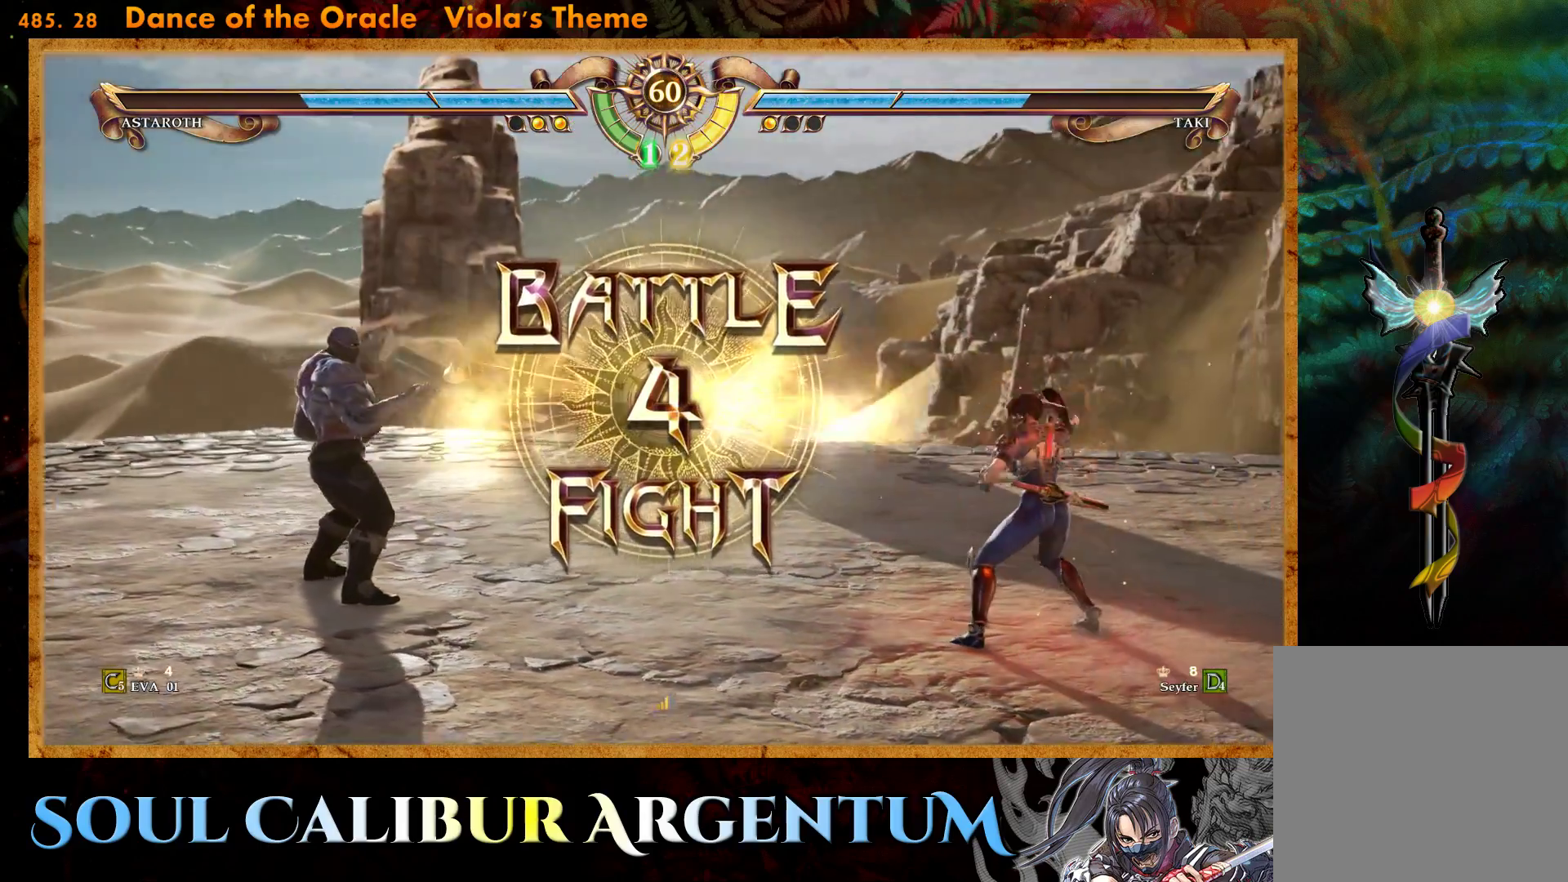
{"buttons": [], "right_stick": "center", "events": [[100, "CROSS", "down"], [167, "CROSS", "up"], [250, "CROSS", "down"], [333, "CROSS", "up"]]}
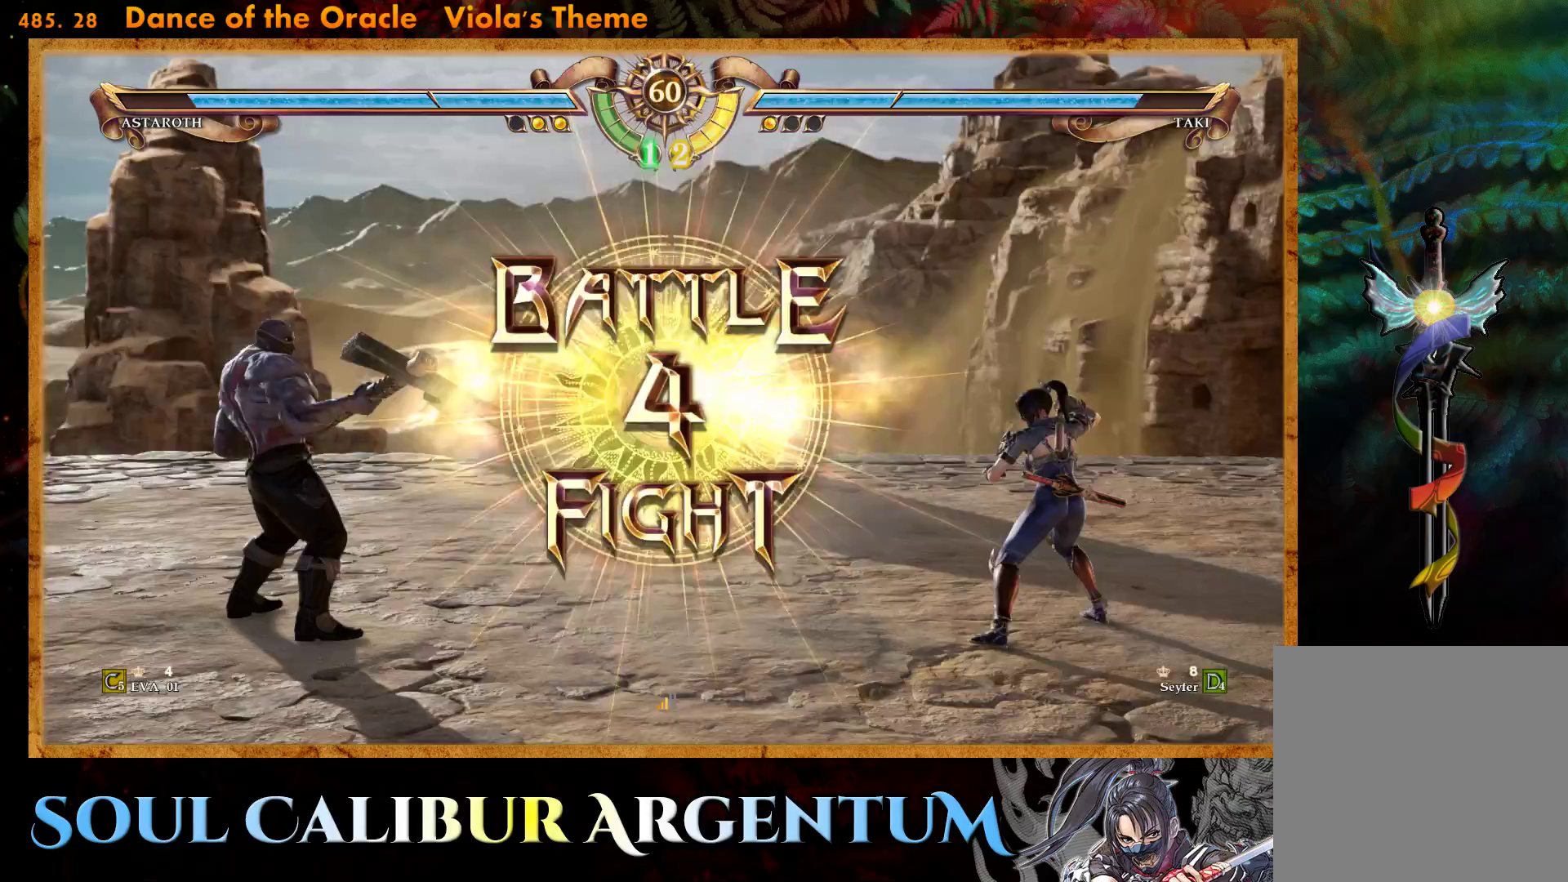
{"buttons": ["DPAD_UP"], "right_stick": "center", "events": [[233, "DPAD_RIGHT", "down"], [317, "DPAD_RIGHT", "up"], [450, "DPAD_UP", "down"]]}
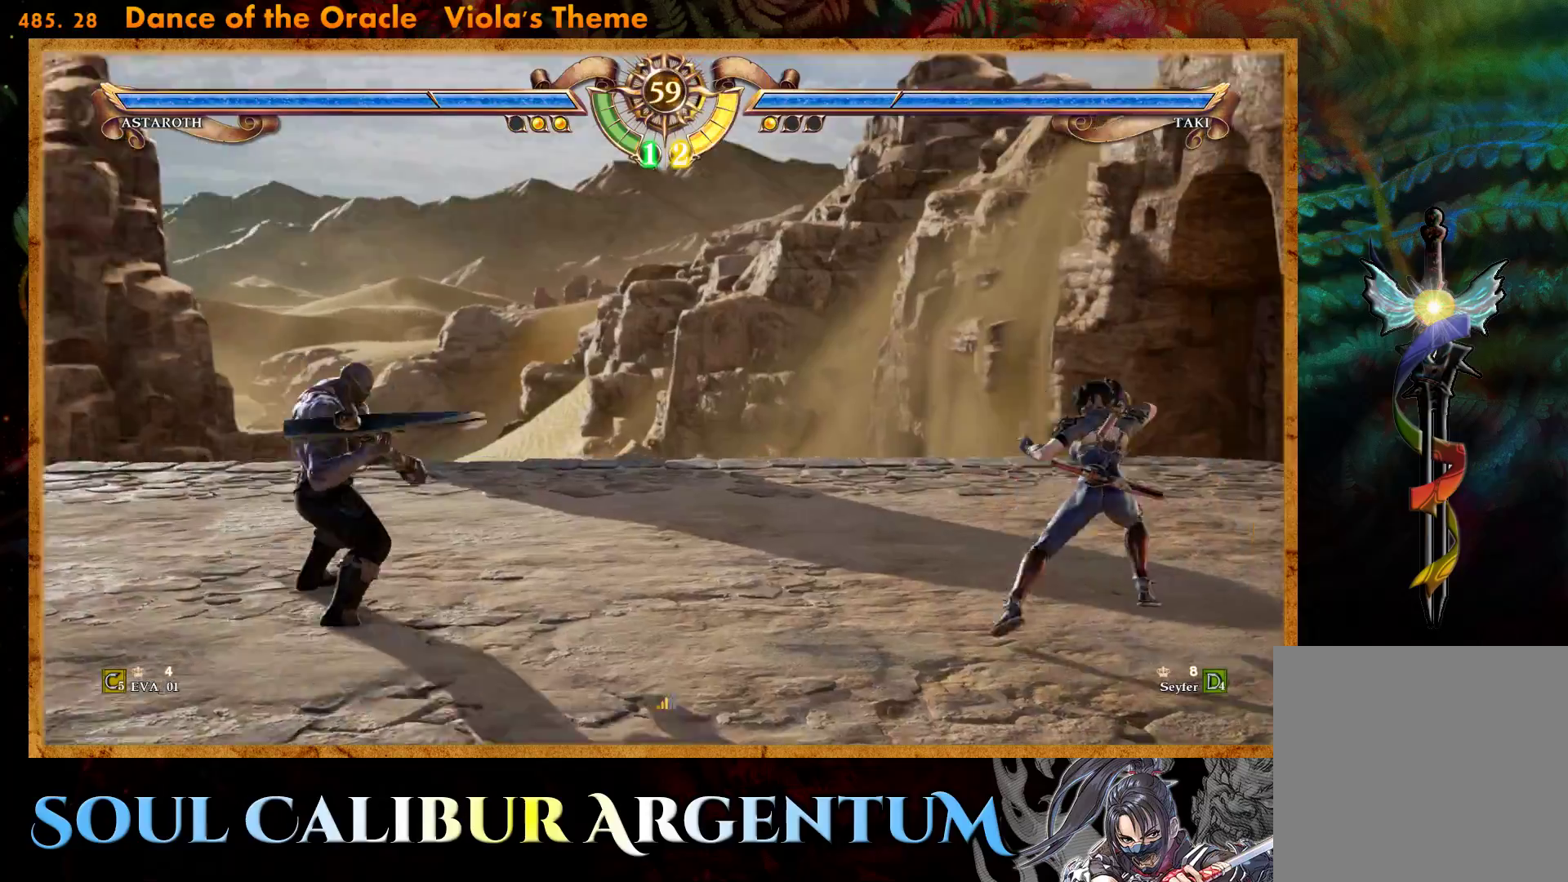
{"buttons": [], "right_stick": "center", "events": [[33, "DPAD_UP", "up"], [150, "DPAD_LEFT", "down"], [200, "R2", "down"], [267, "DPAD_LEFT", "up"], [300, "R2", "up"], [383, "TRIANGLE", "down"], [450, "TRIANGLE", "up"]]}
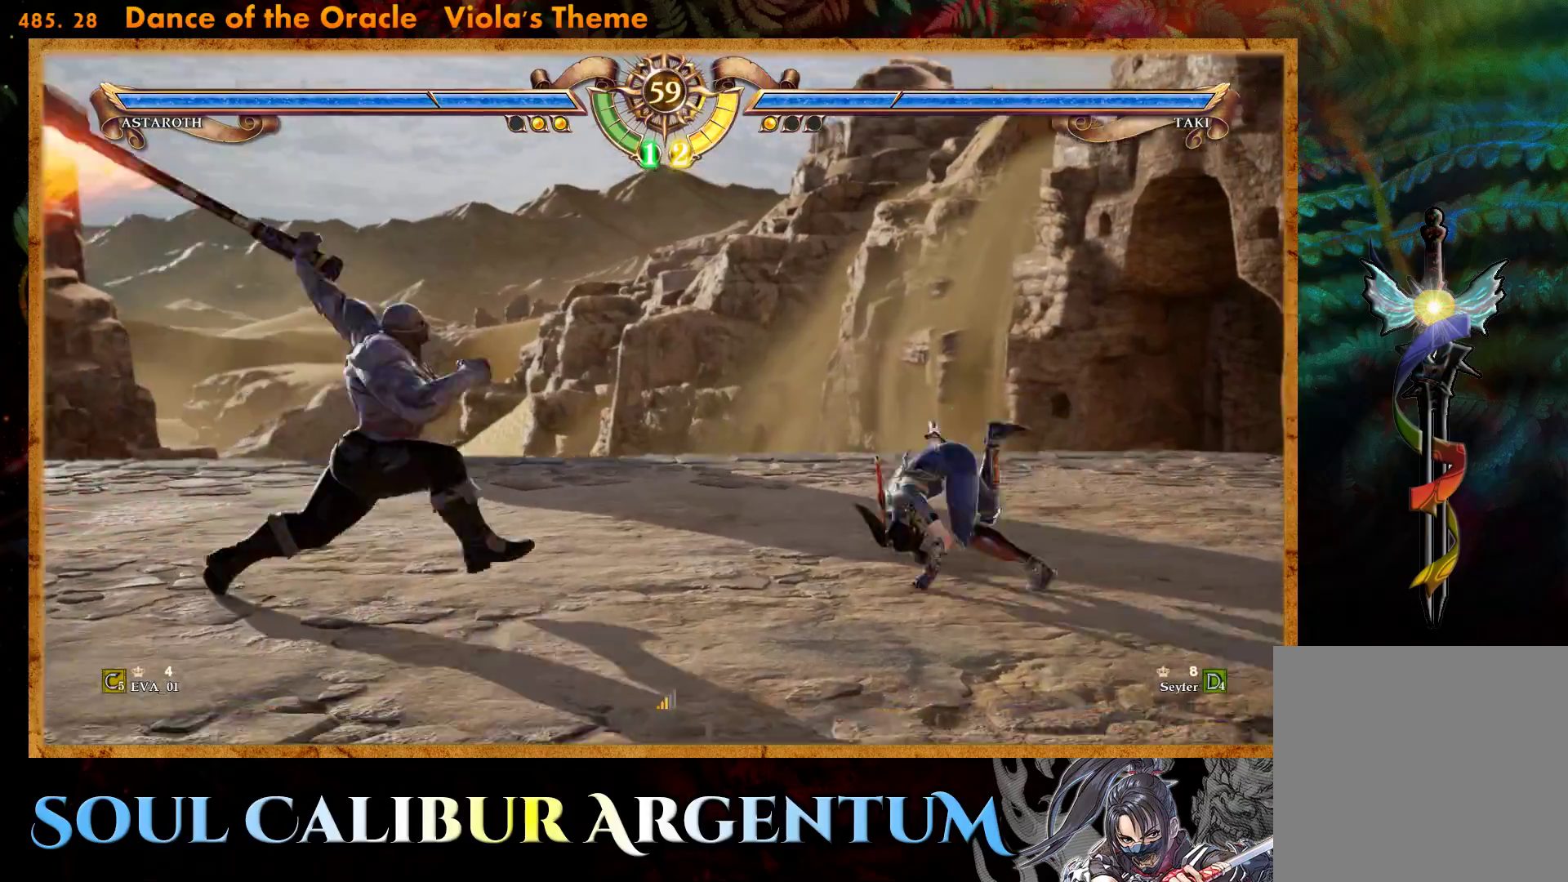
{"buttons": ["TRIANGLE"], "right_stick": "center", "events": [[33, "TRIANGLE", "down"], [117, "TRIANGLE", "up"], [167, "TRIANGLE", "down"], [283, "TRIANGLE", "up"], [350, "TRIANGLE", "down"], [450, "TRIANGLE", "up"], [467, "TRIANGLE", "down"]]}
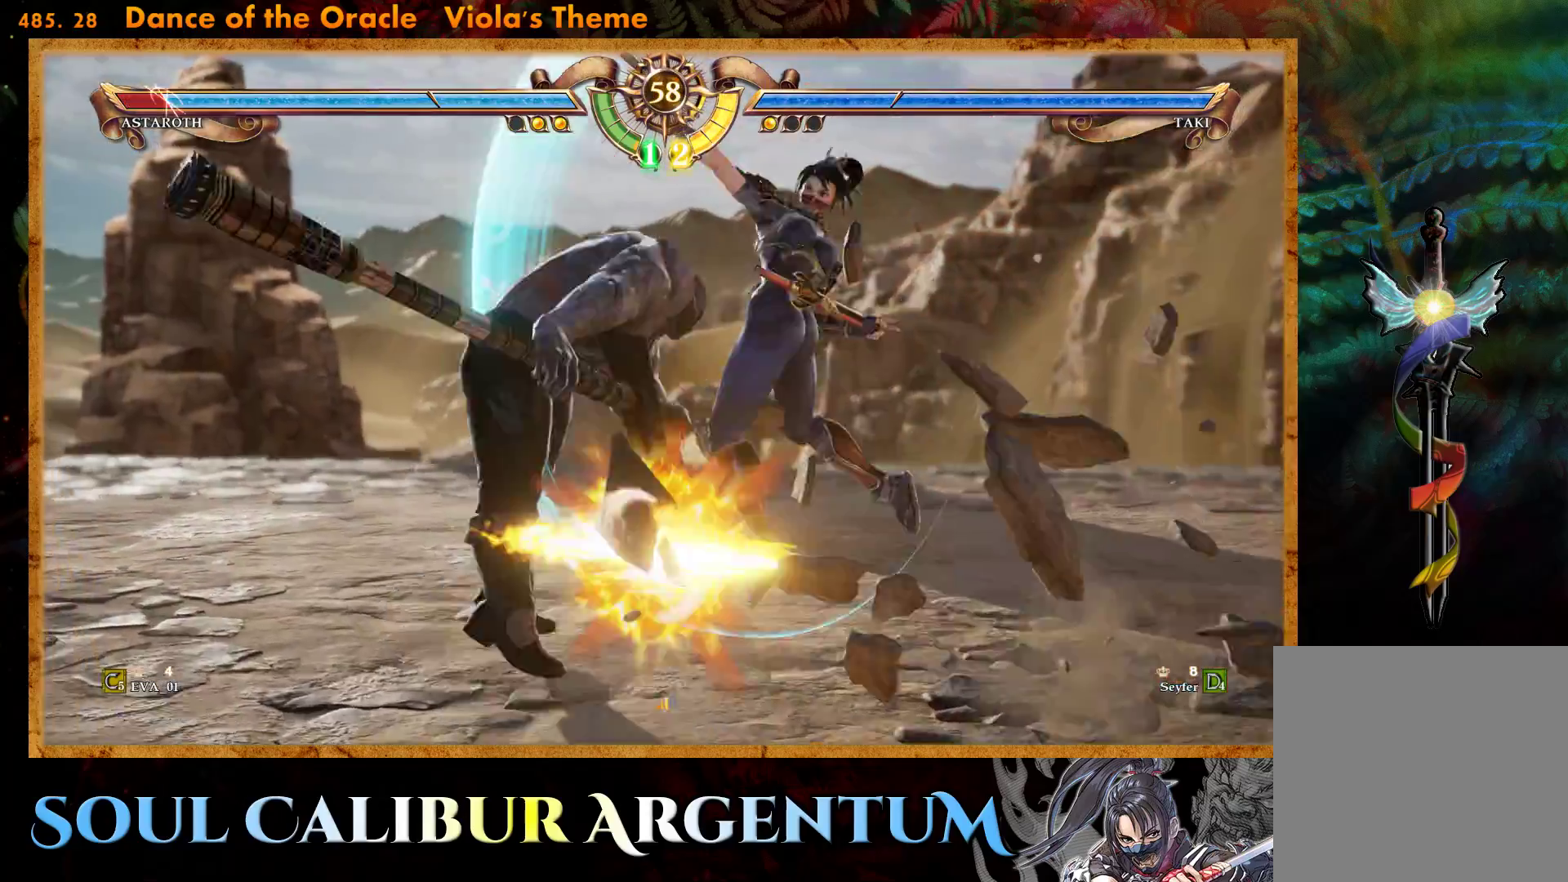
{"buttons": ["TRIANGLE"], "right_stick": "center", "events": [[67, "TRIANGLE", "up"], [133, "TRIANGLE", "down"], [217, "TRIANGLE", "up"], [283, "TRIANGLE", "down"], [367, "TRIANGLE", "up"], [417, "TRIANGLE", "down"]]}
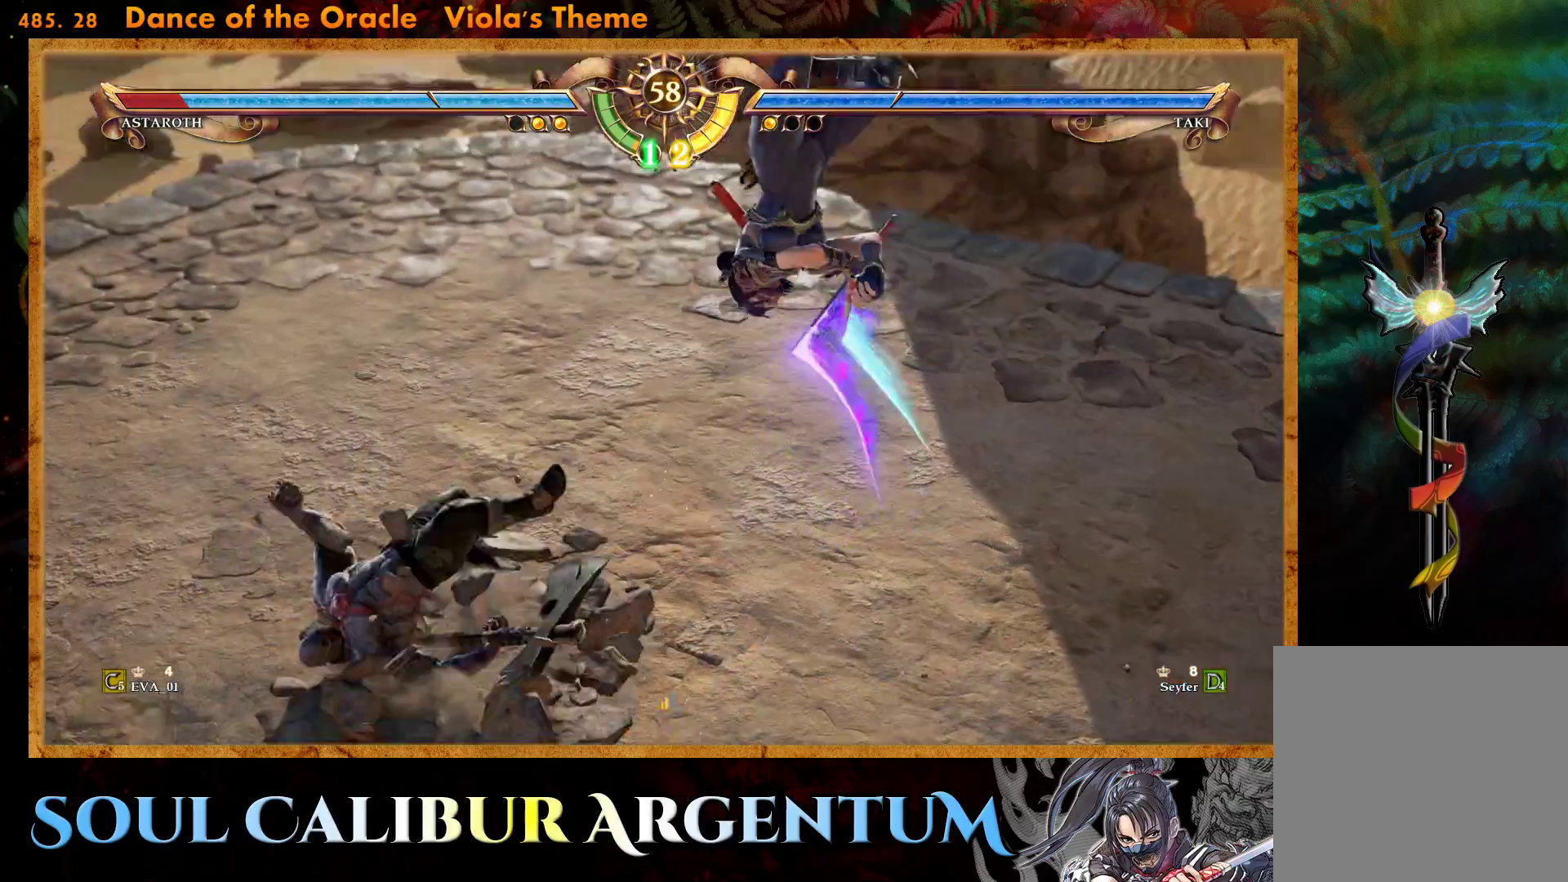
{"buttons": [], "right_stick": "center", "events": [[33, "TRIANGLE", "up"], [317, "CROSS", "down"], [433, "CROSS", "up"]]}
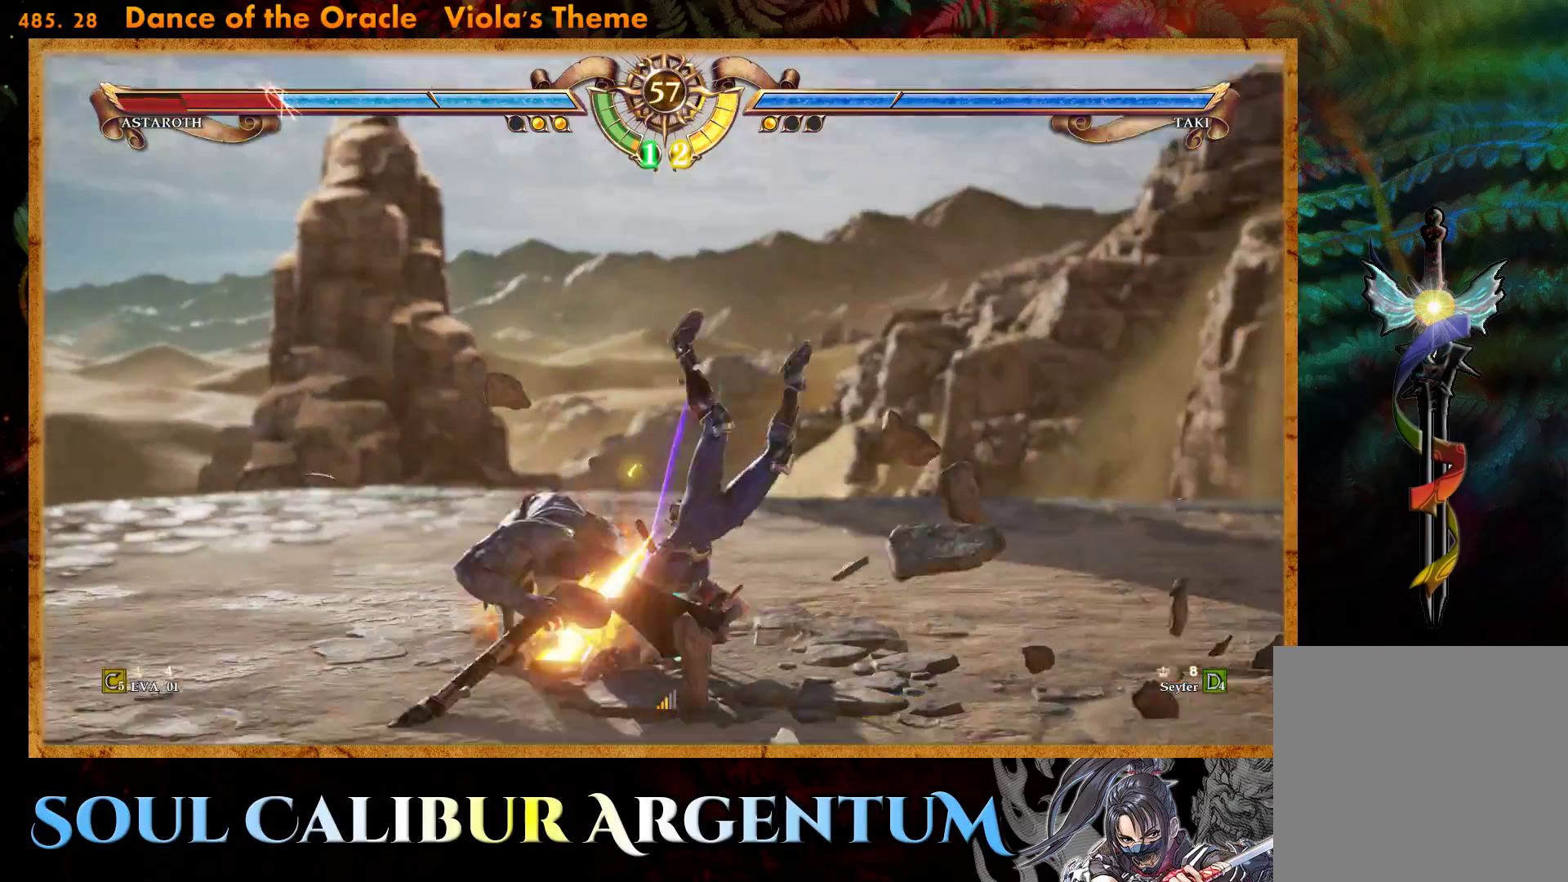
{"buttons": [], "right_stick": "center", "events": []}
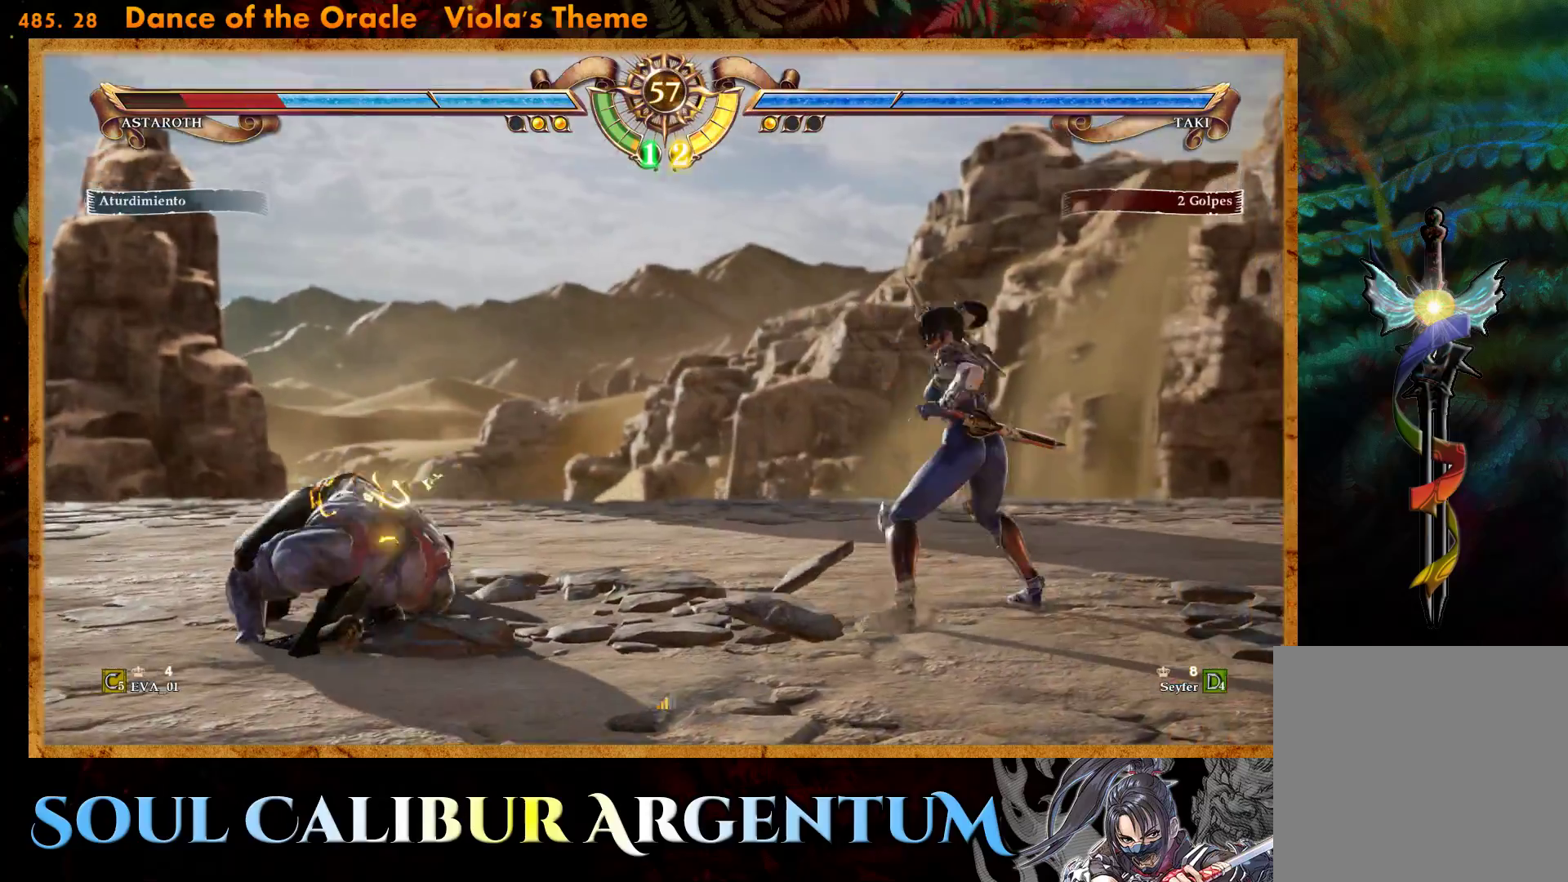
{"buttons": [], "right_stick": "center", "events": [[33, "DPAD_LEFT", "down"], [83, "R2", "down"], [250, "DPAD_LEFT", "up"], [267, "R2", "up"]]}
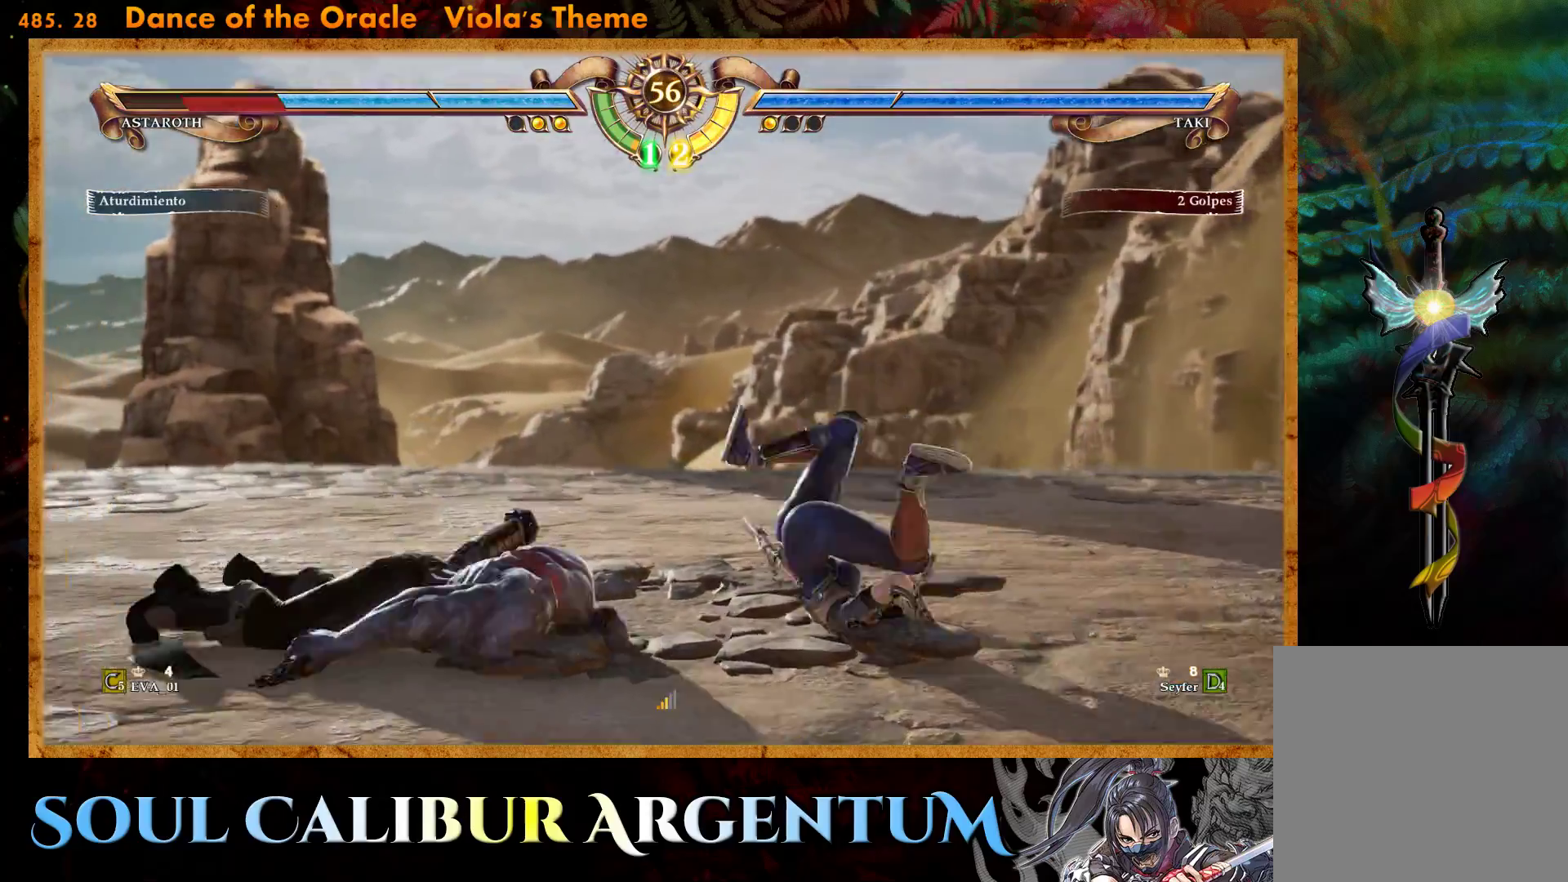
{"buttons": ["CROSS", "SQUARE", "DPAD_RIGHT"], "right_stick": "center", "events": [[267, "DPAD_RIGHT", "down"], [283, "CROSS", "down"], [283, "SQUARE", "down"]]}
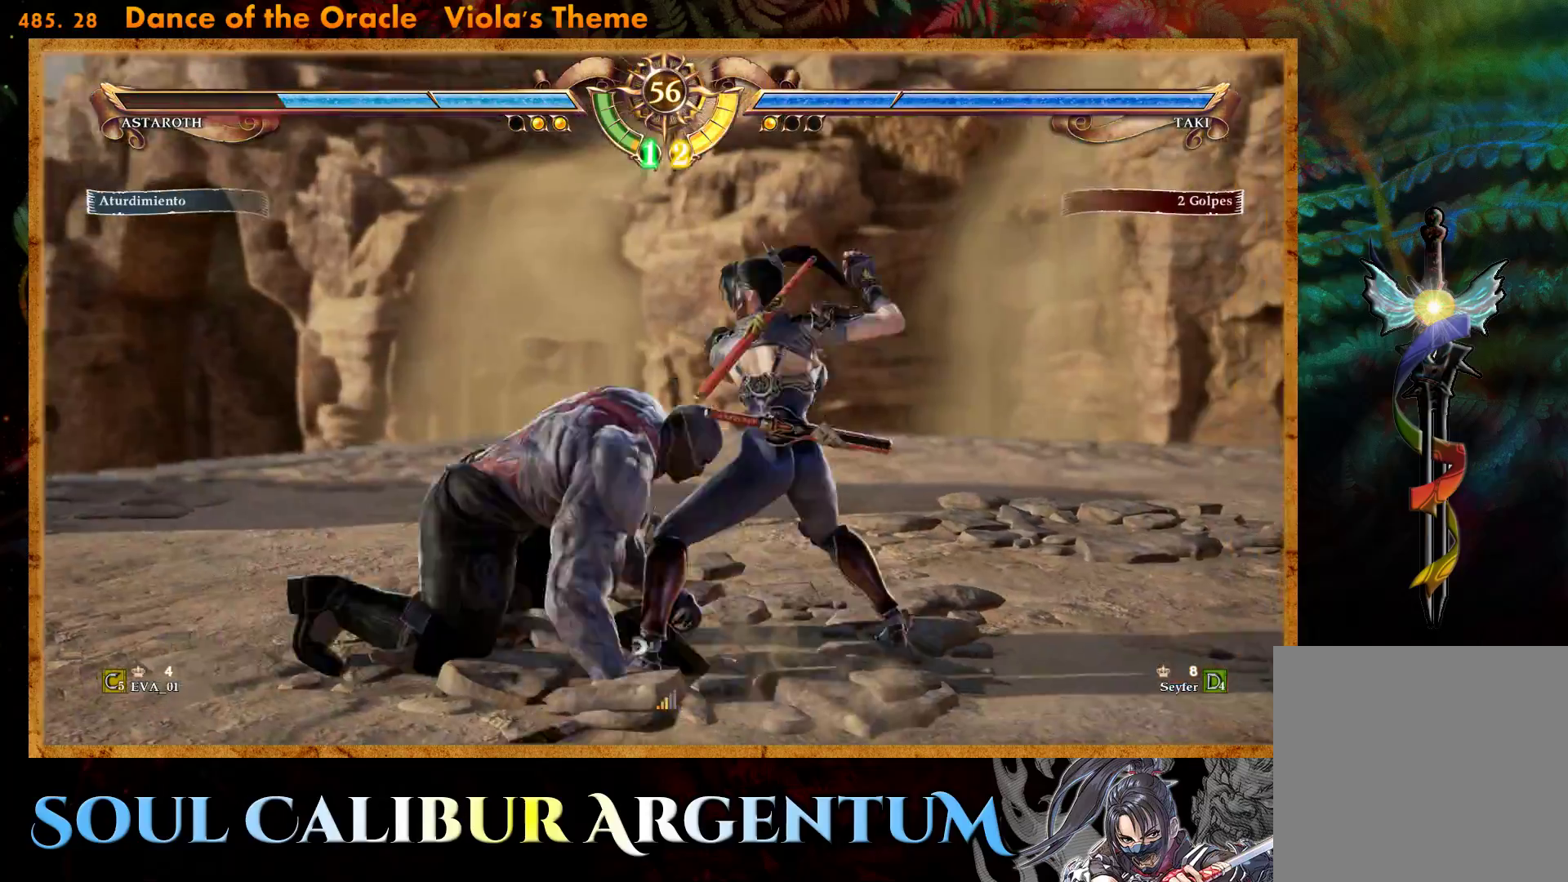
{"buttons": [], "right_stick": "center", "events": [[17, "CROSS", "up"], [17, "SQUARE", "up"], [50, "CROSS", "down"], [50, "SQUARE", "down"], [233, "DPAD_RIGHT", "up"], [250, "CROSS", "up"], [250, "SQUARE", "up"]]}
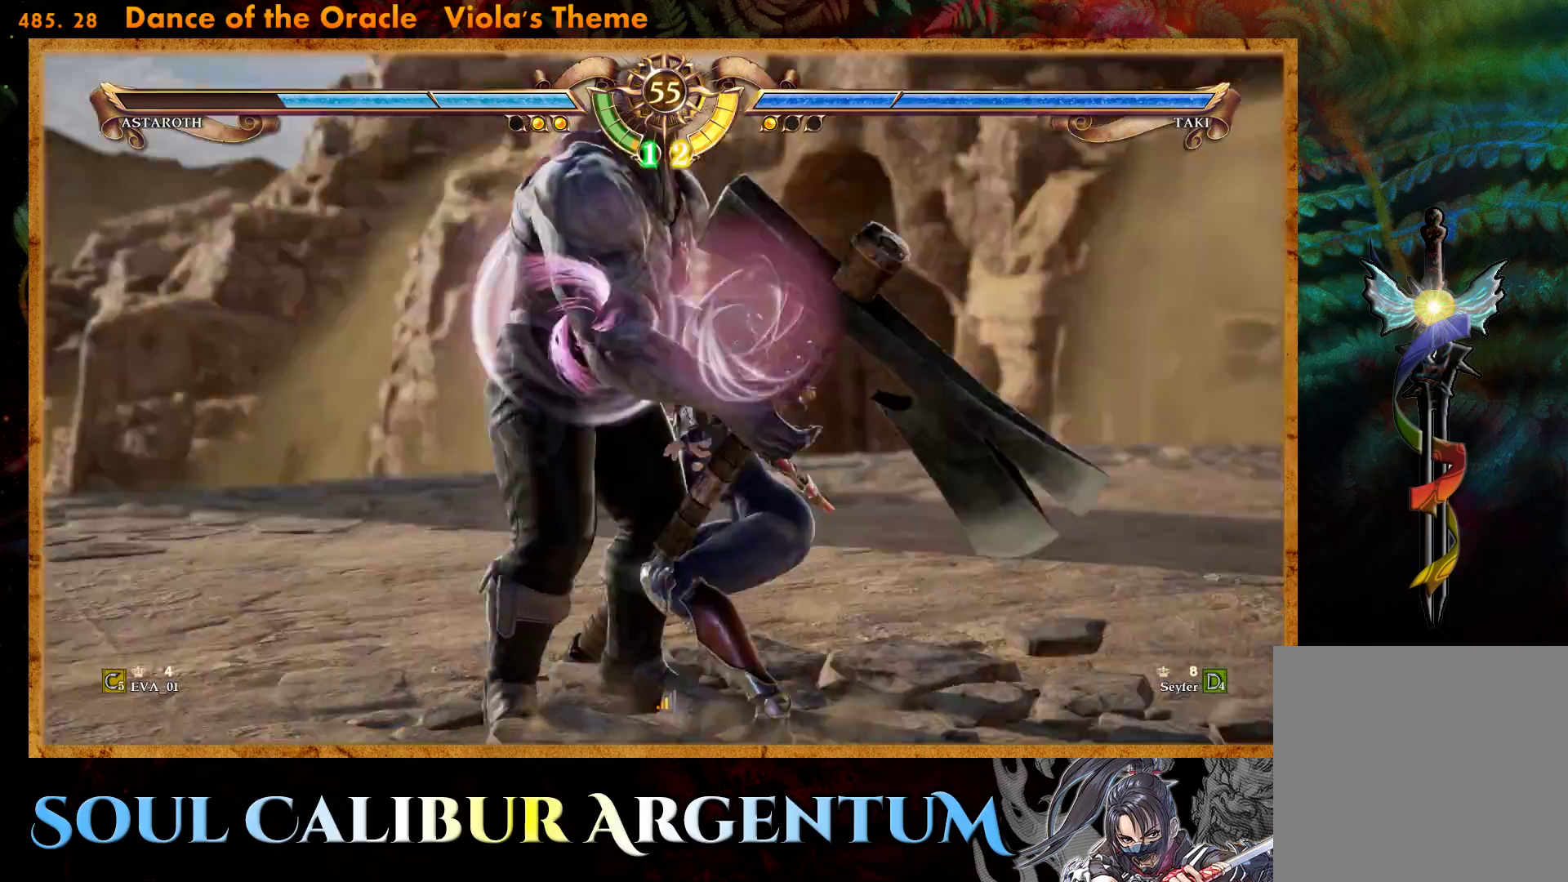
{"buttons": [], "right_stick": "center", "events": [[367, "DPAD_LEFT", "down"], [433, "DPAD_LEFT", "up"]]}
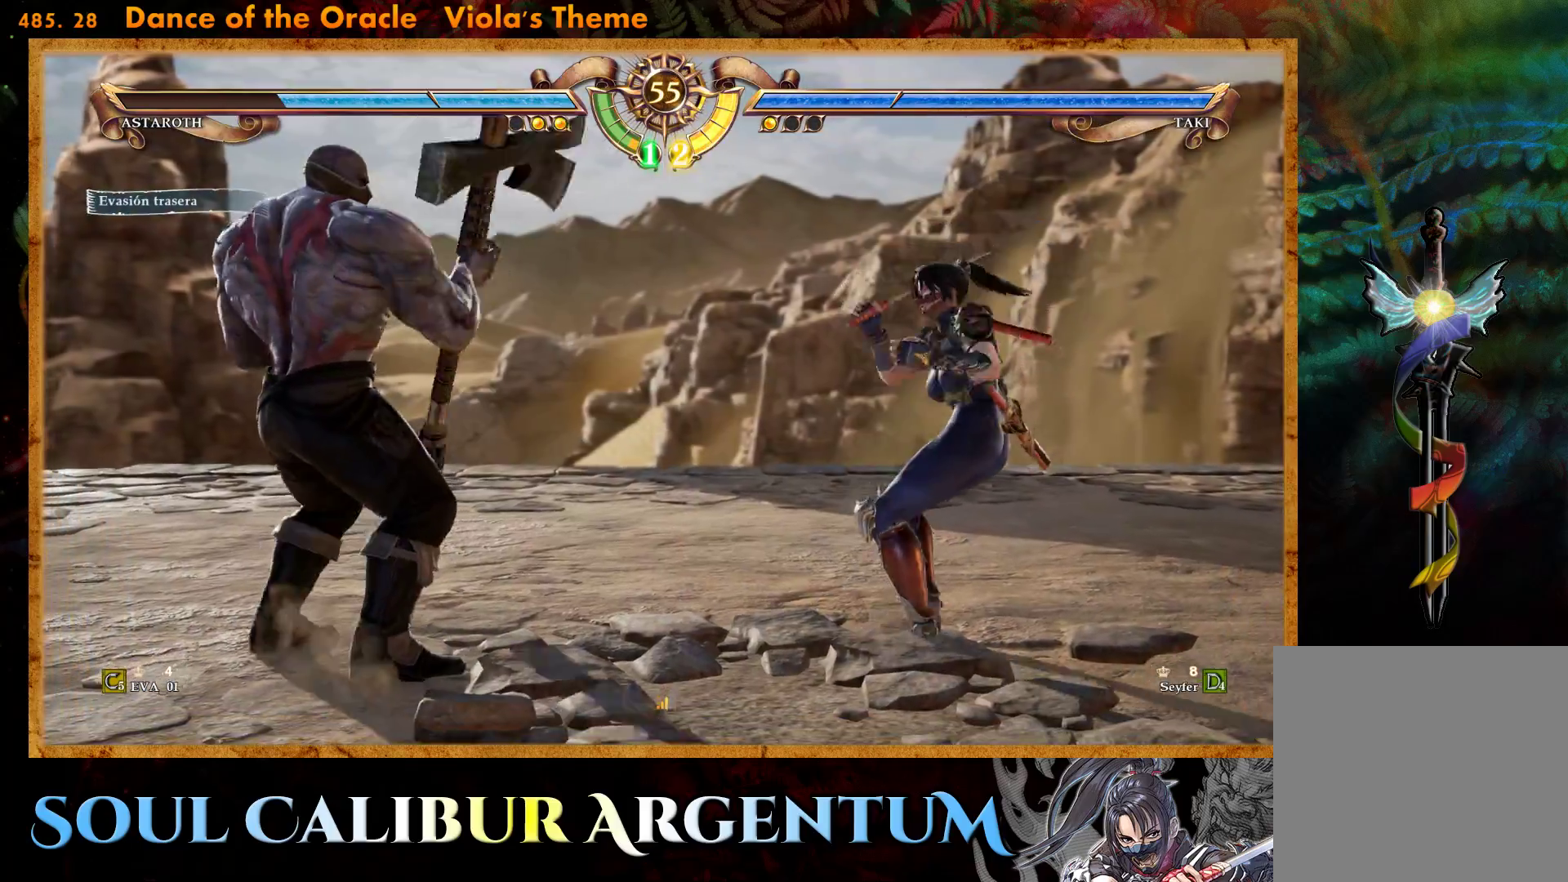
{"buttons": ["DPAD_UP"], "right_stick": "center", "events": [[200, "DPAD_UP", "down"], [300, "DPAD_UP", "up"], [350, "DPAD_UP", "down"]]}
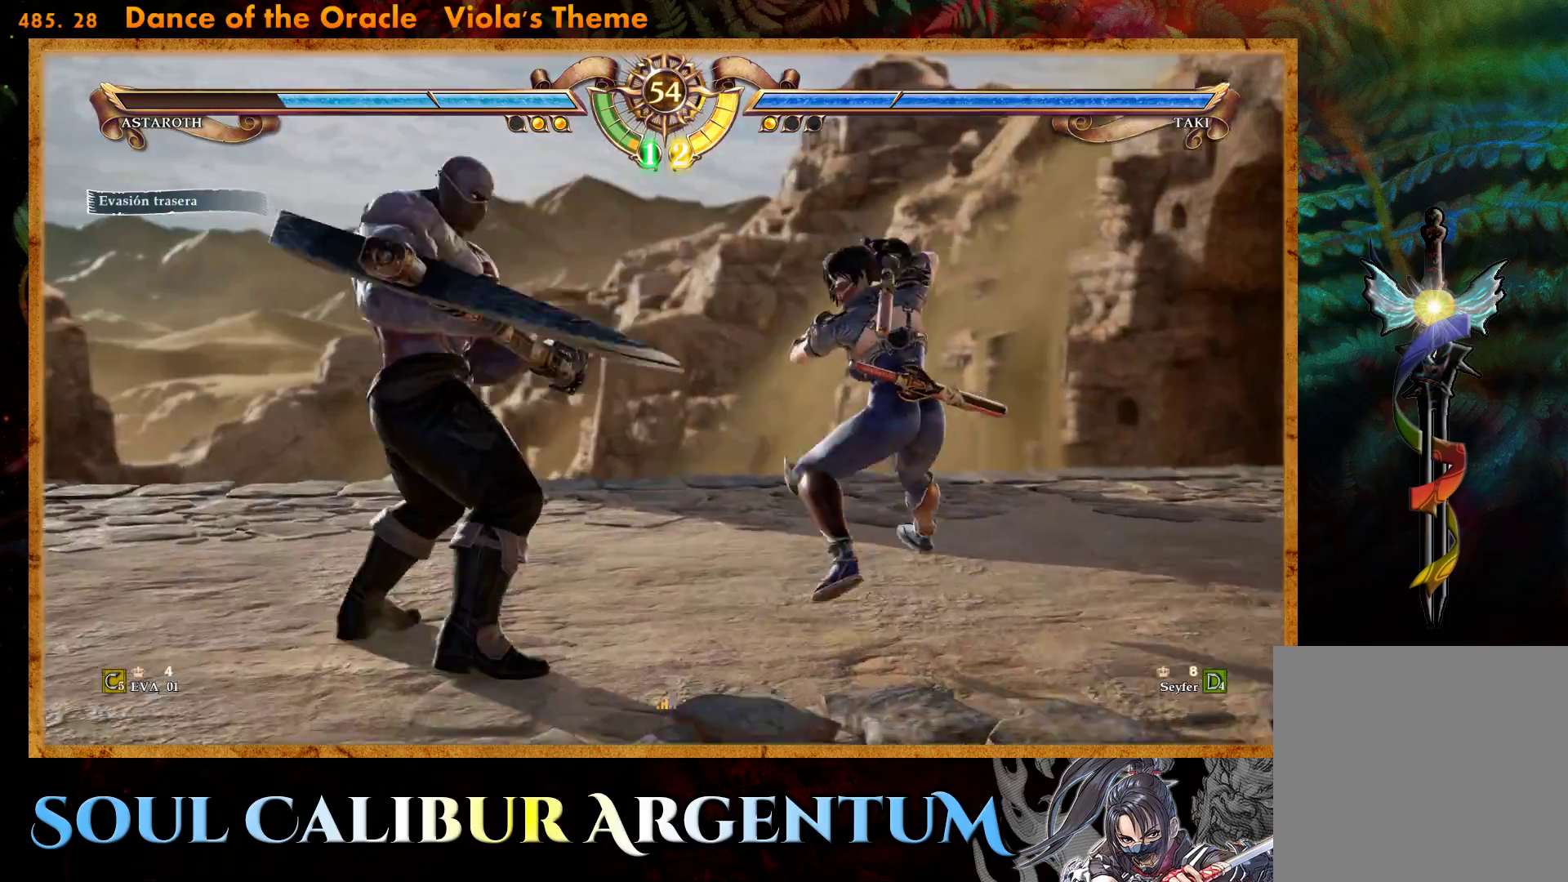
{"buttons": [], "right_stick": "center", "events": [[33, "CIRCLE", "down"], [150, "CIRCLE", "up"], [233, "SQUARE", "down"], [250, "DPAD_UP", "up"], [317, "SQUARE", "up"], [367, "SQUARE", "down"], [450, "SQUARE", "up"]]}
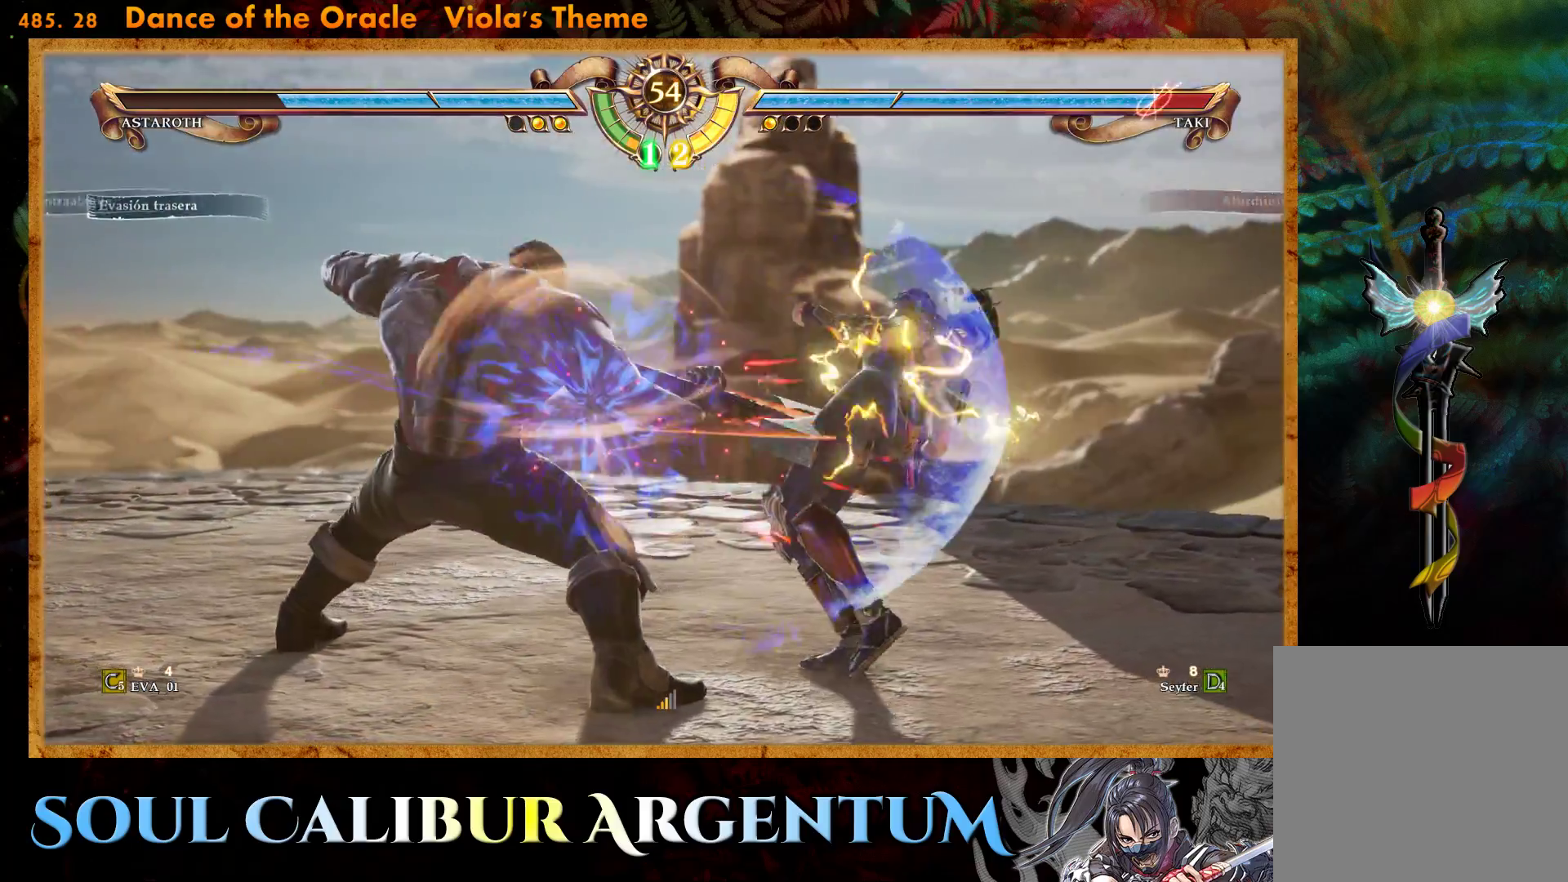
{"buttons": ["CROSS", "DPAD_LEFT"], "right_stick": "center", "events": [[400, "DPAD_LEFT", "down"], [417, "CROSS", "down"], [483, "SQUARE", "down"], [500, "SQUARE", "up"]]}
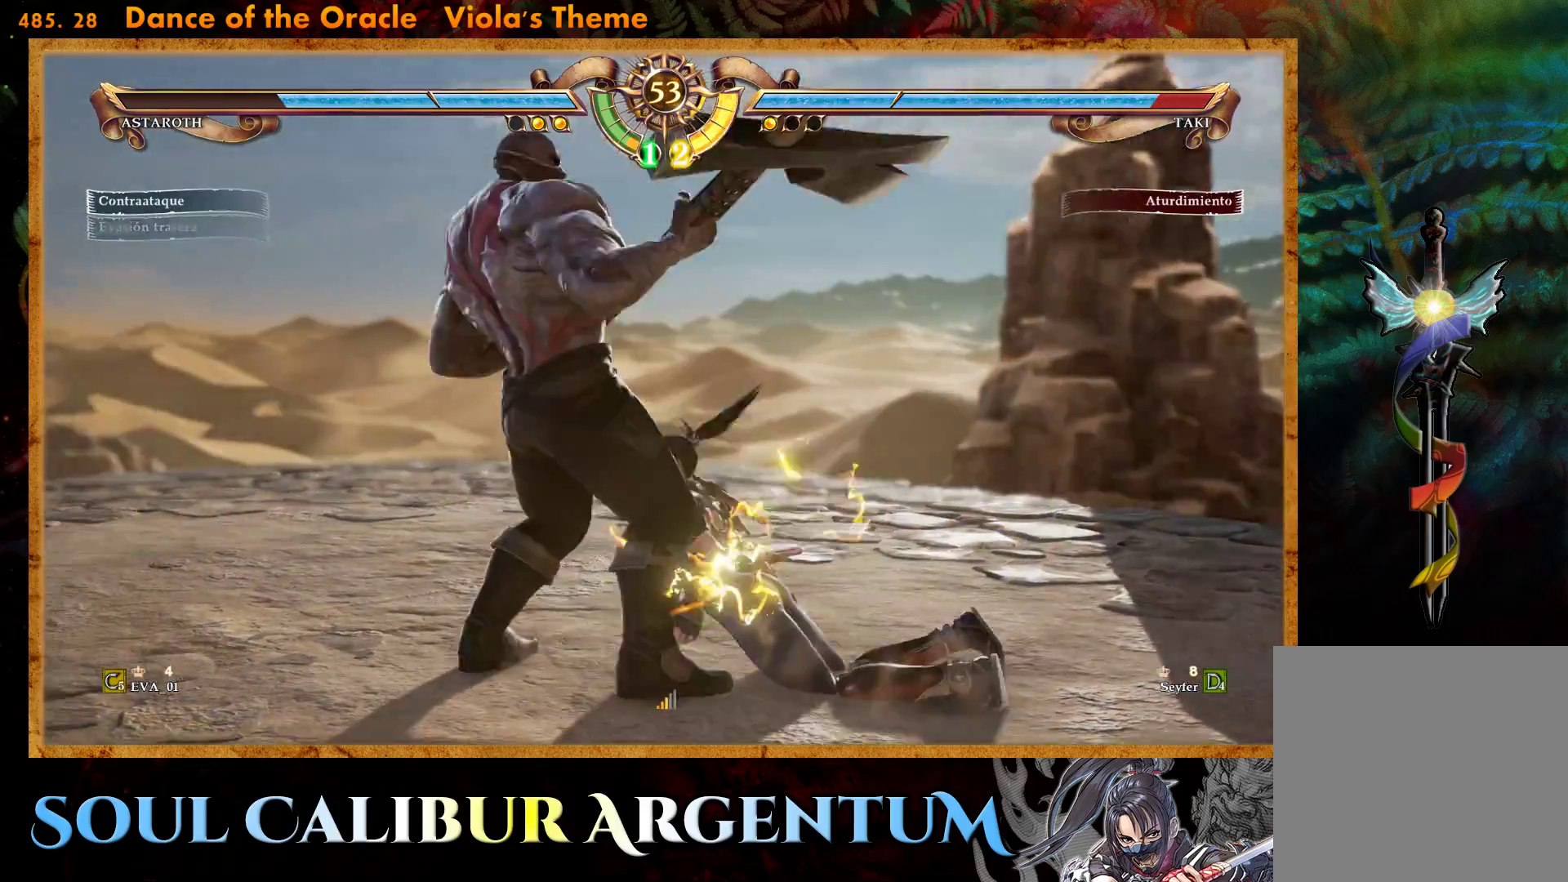
{"buttons": ["CROSS", "SQUARE"], "right_stick": "center", "events": [[33, "DPAD_LEFT", "up"], [133, "DPAD_LEFT", "down"], [150, "SQUARE", "down"], [183, "DPAD_LEFT", "up"], [200, "CROSS", "up"], [250, "CROSS", "down"], [250, "SQUARE", "up"], [300, "DPAD_DOWN", "down"], [317, "DPAD_DOWN", "up"], [317, "L1", "down"], [317, "SQUARE", "down"], [367, "L1", "up"], [400, "SQUARE", "up"], [433, "L1", "down"], [433, "SQUARE", "down"], [483, "L1", "up"]]}
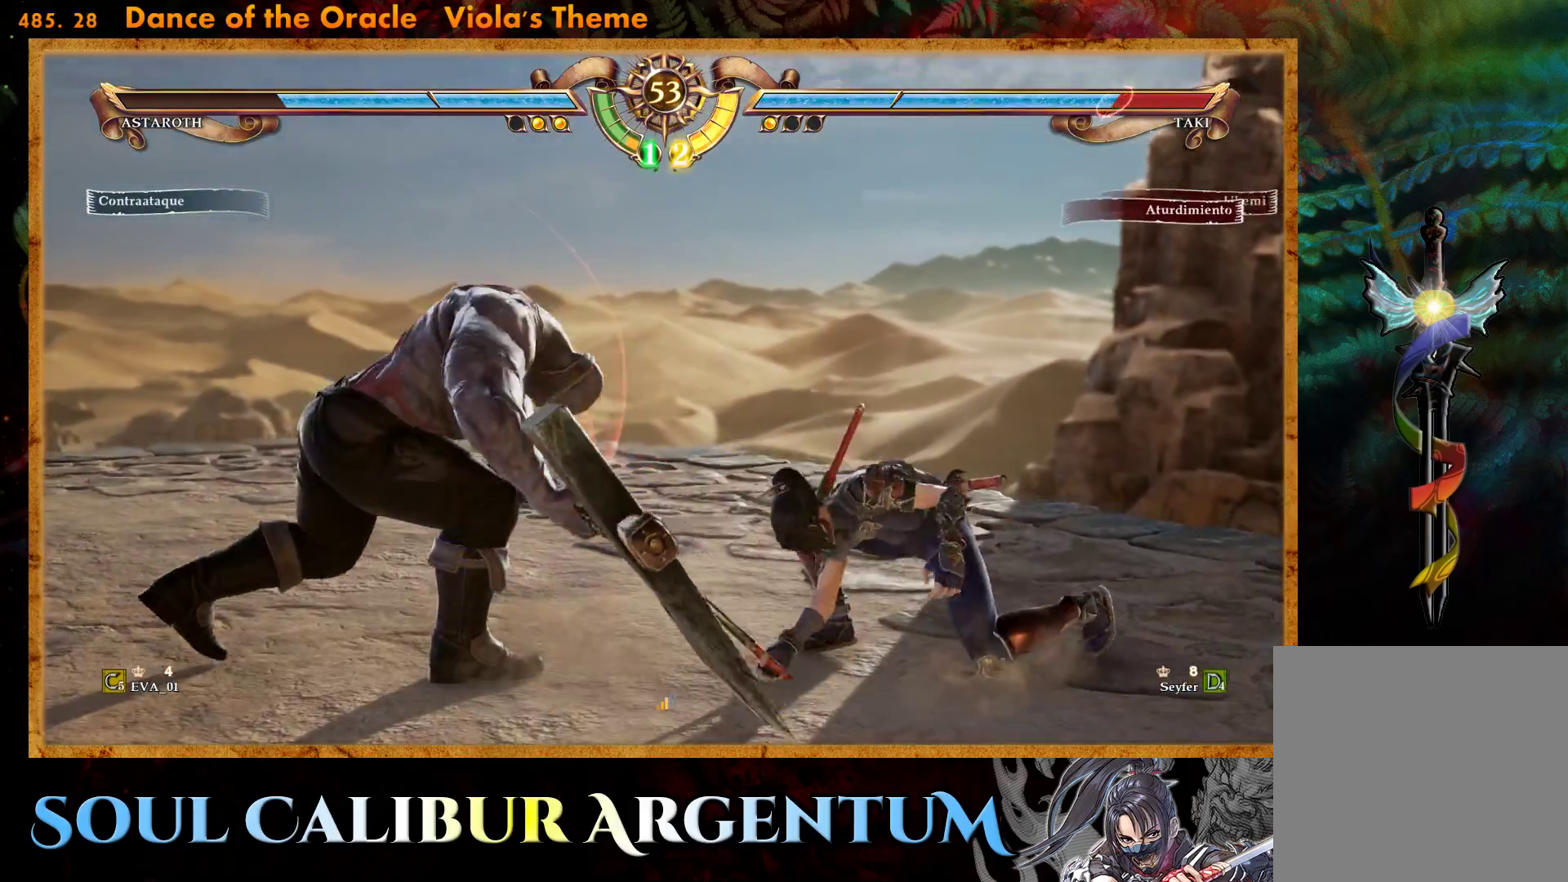
{"buttons": ["CROSS", "SQUARE"], "right_stick": "center", "events": [[33, "SQUARE", "up"], [417, "SQUARE", "down"]]}
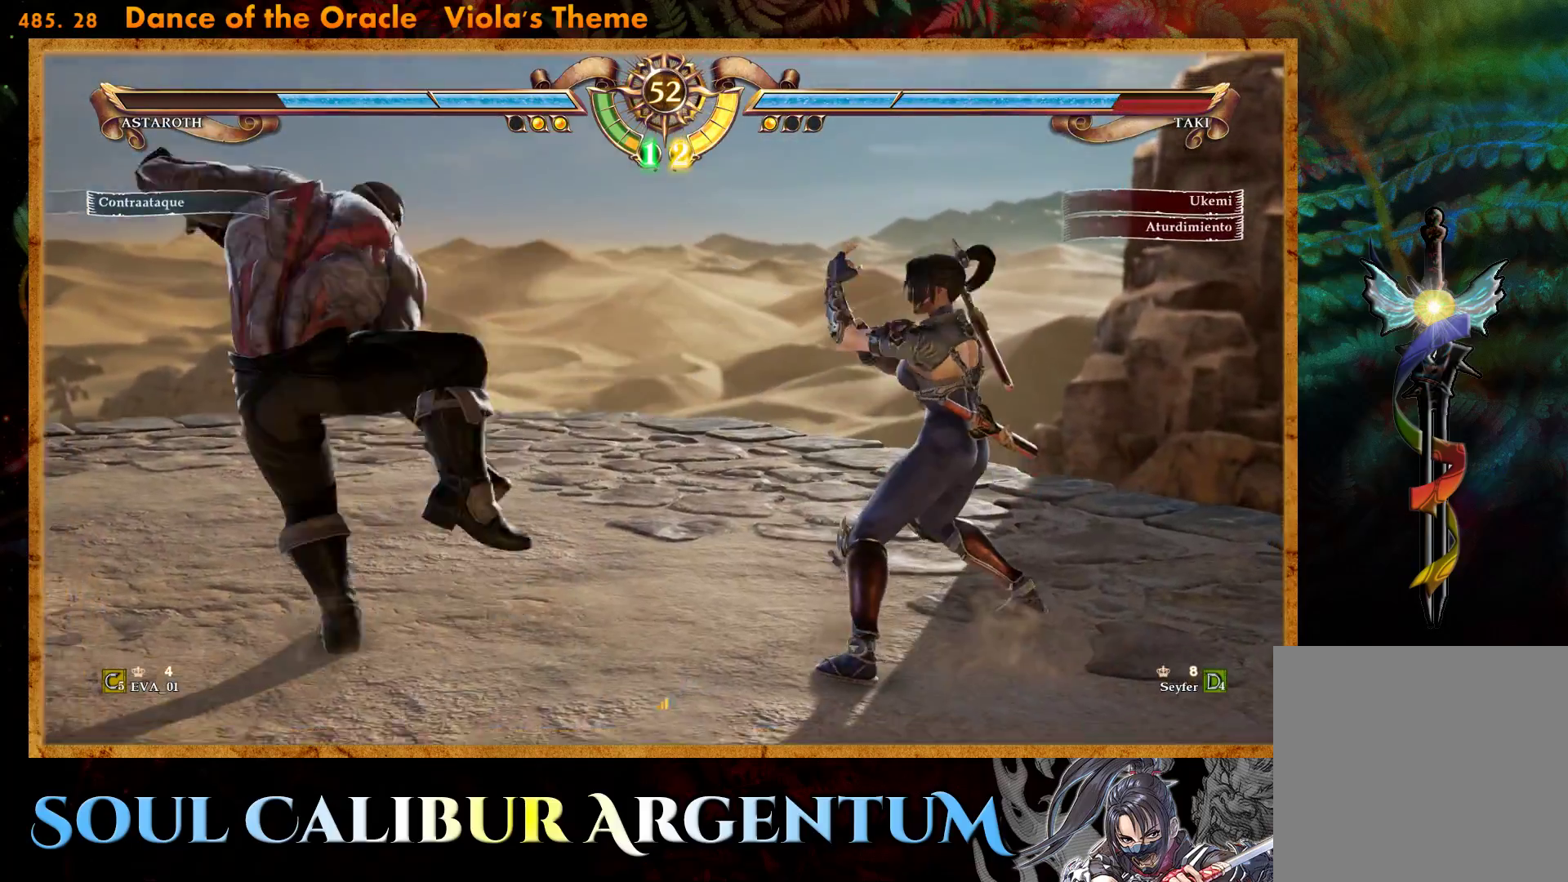
{"buttons": [], "right_stick": "center", "events": [[17, "SQUARE", "up"], [150, "SQUARE", "down"], [200, "SQUARE", "up"], [300, "DPAD_DOWN", "down"], [333, "DPAD_LEFT", "down"], [417, "DPAD_LEFT", "up"], [483, "CROSS", "up"], [483, "DPAD_DOWN", "up"]]}
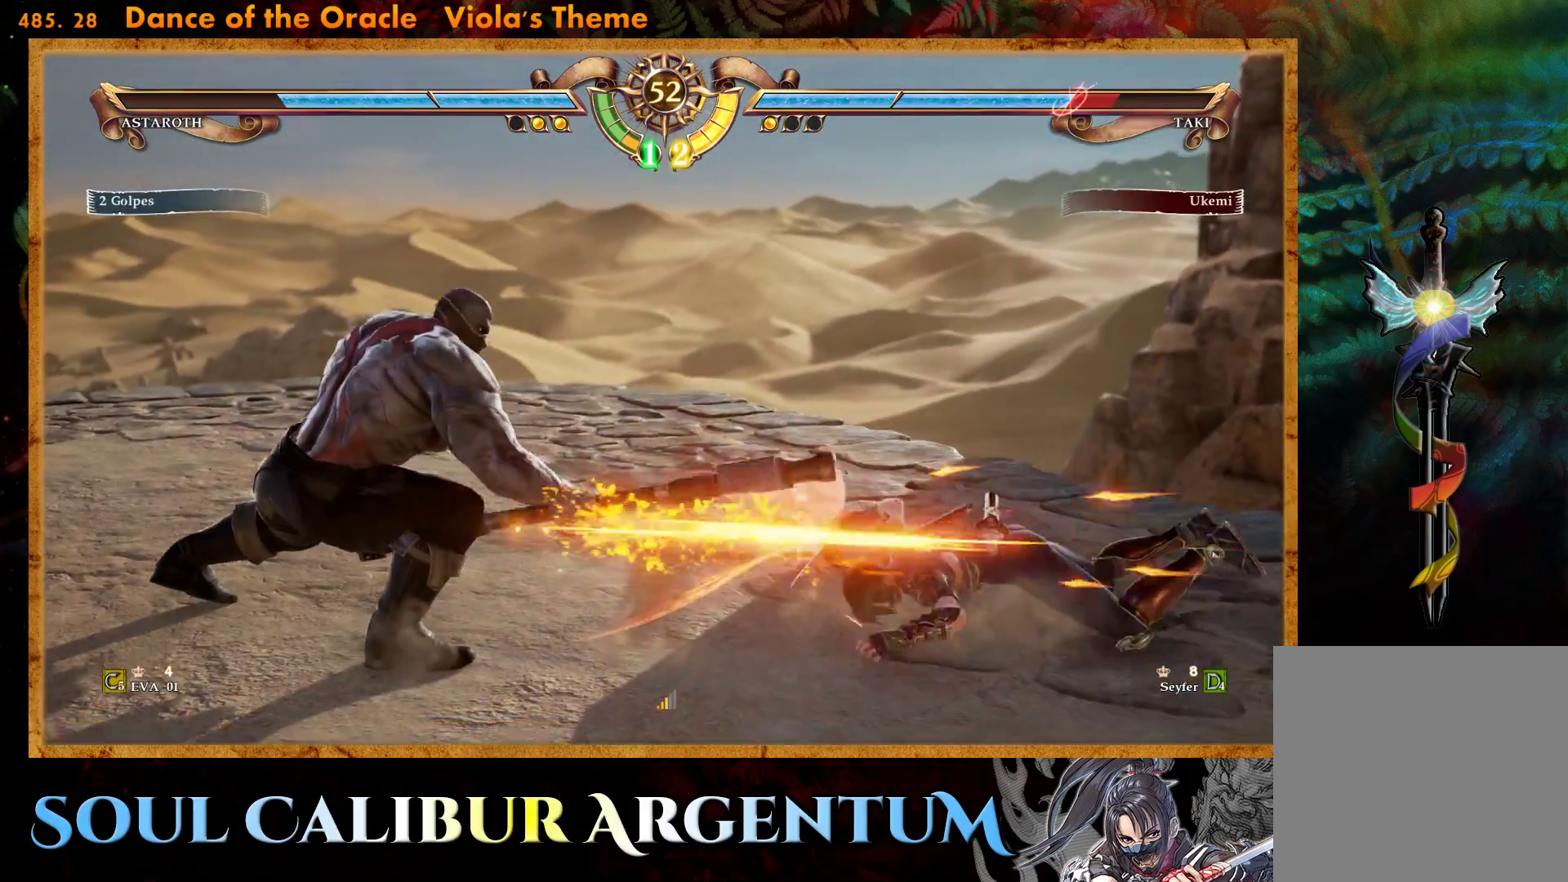
{"buttons": ["DPAD_UP"], "right_stick": "center", "events": [[300, "DPAD_UP", "down"], [417, "DPAD_UP", "up"], [483, "DPAD_UP", "down"]]}
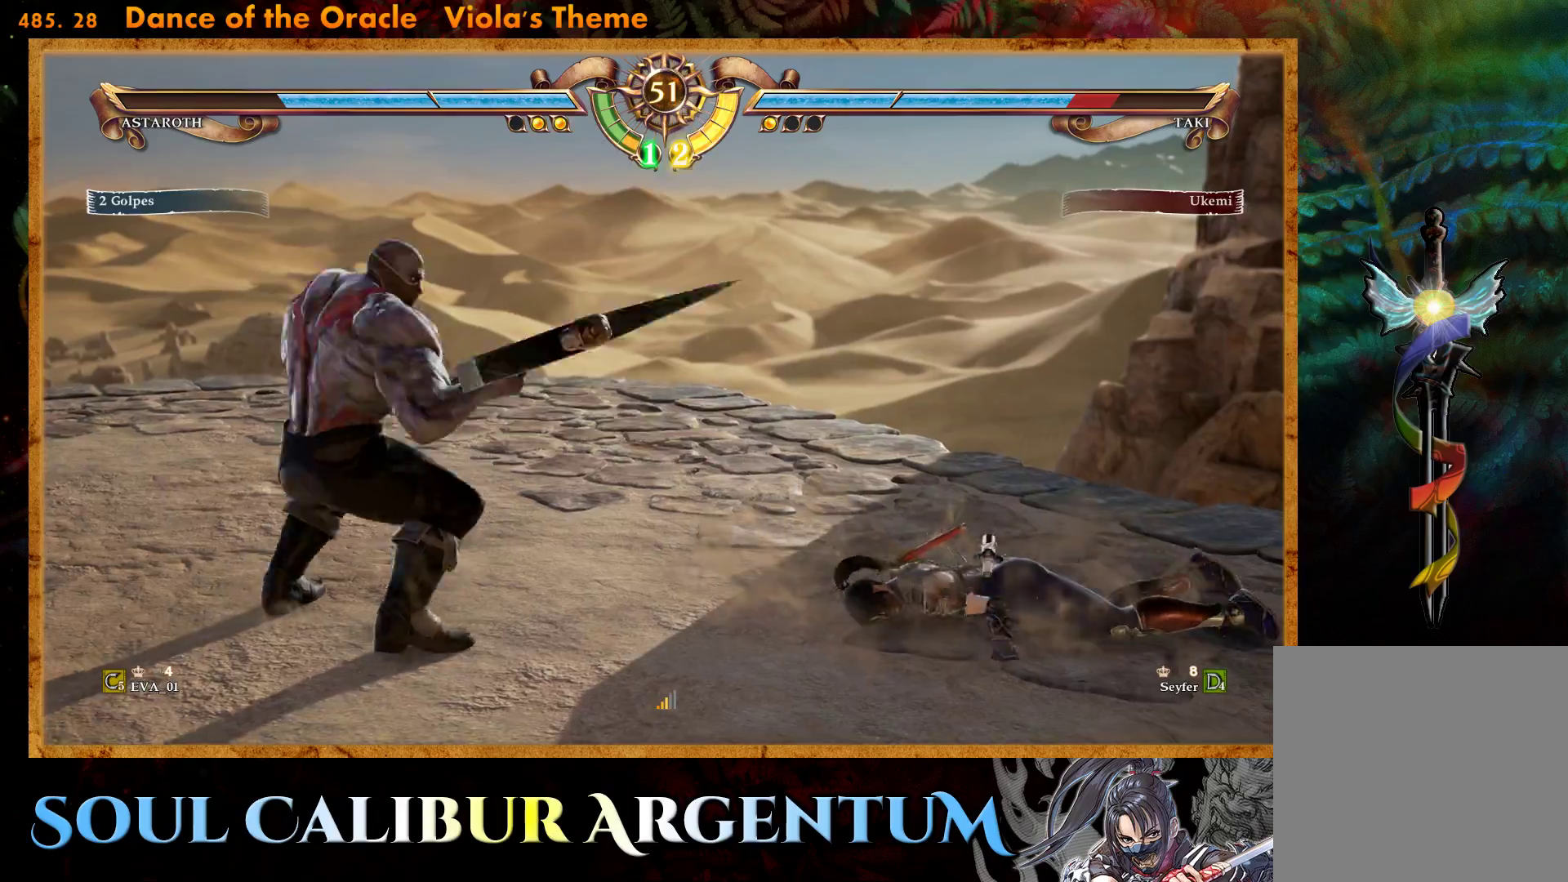
{"buttons": ["CROSS"], "right_stick": "center", "events": [[367, "CROSS", "down"], [400, "DPAD_UP", "up"]]}
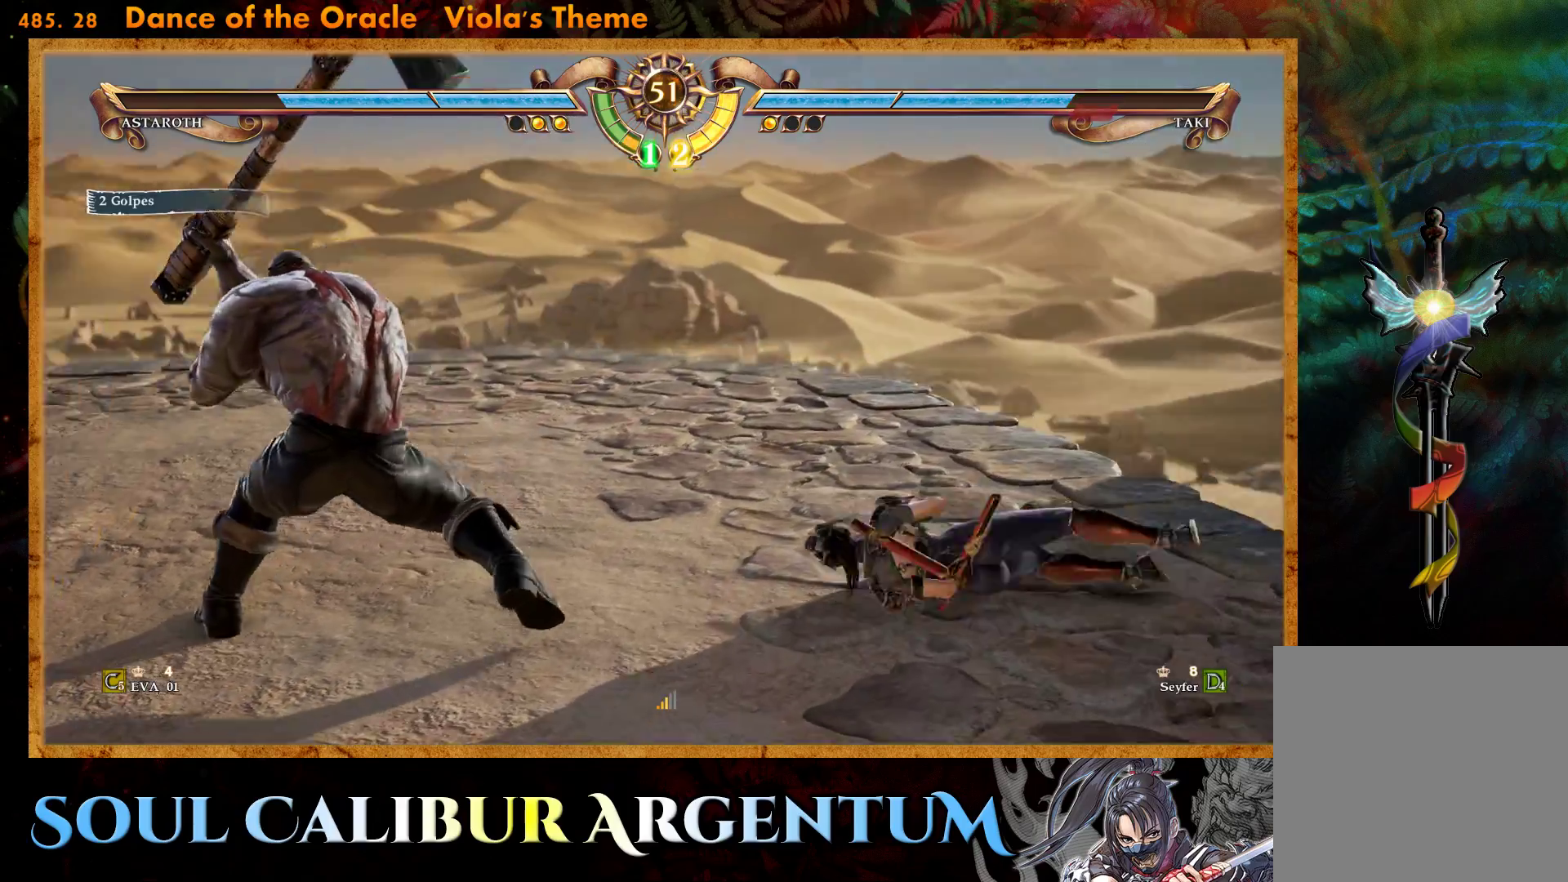
{"buttons": ["TRIANGLE"], "right_stick": "center", "events": [[367, "CROSS", "up"], [450, "TRIANGLE", "down"]]}
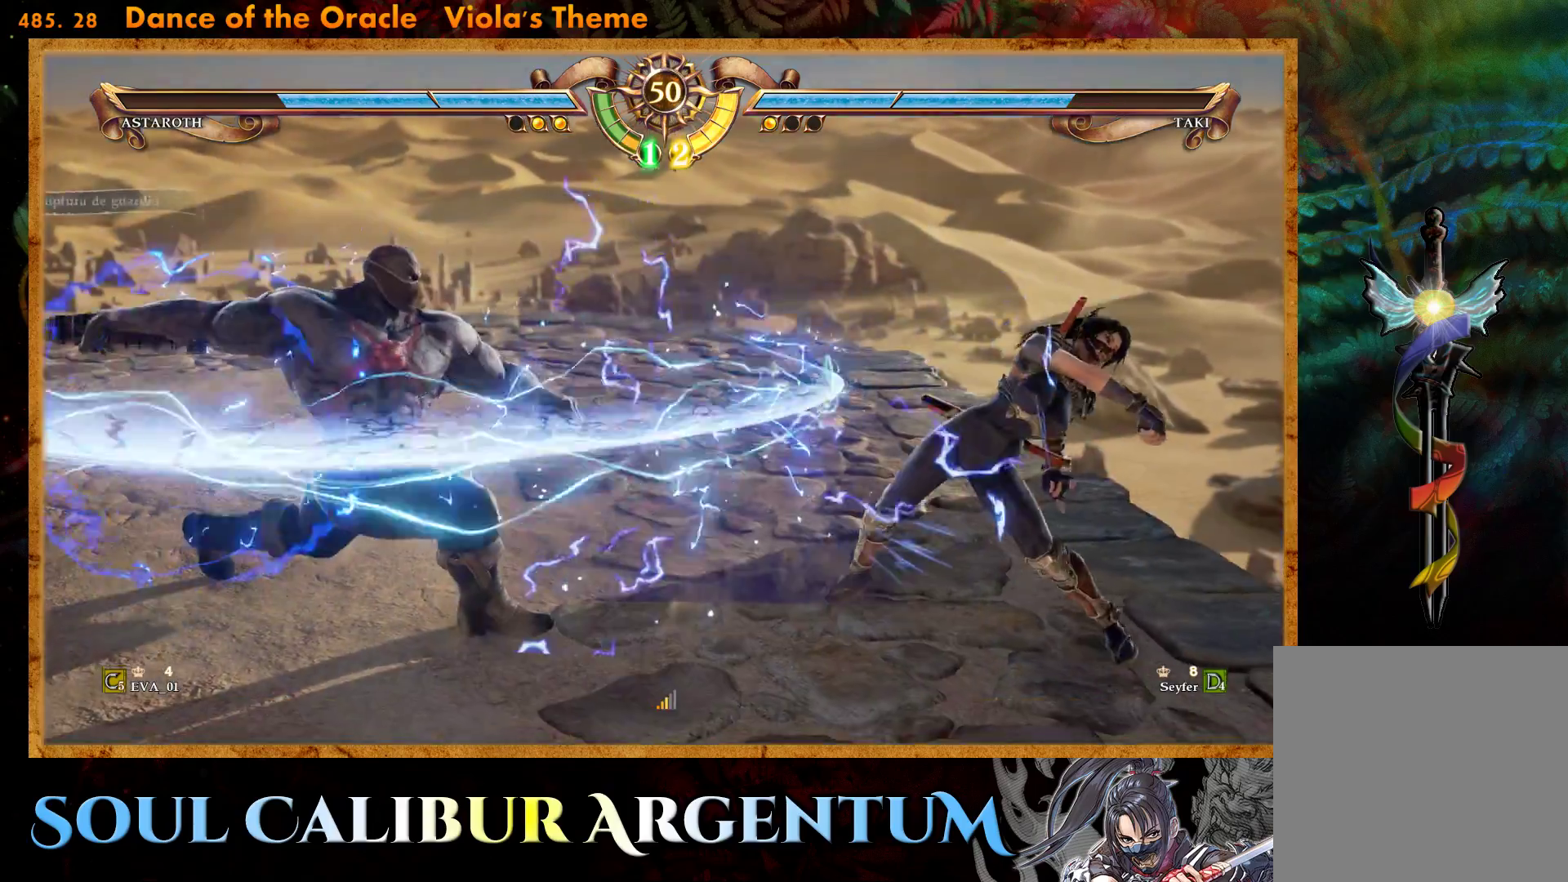
{"buttons": [], "right_stick": "center", "events": [[50, "TRIANGLE", "up"], [333, "DPAD_RIGHT", "down"], [417, "DPAD_RIGHT", "up"]]}
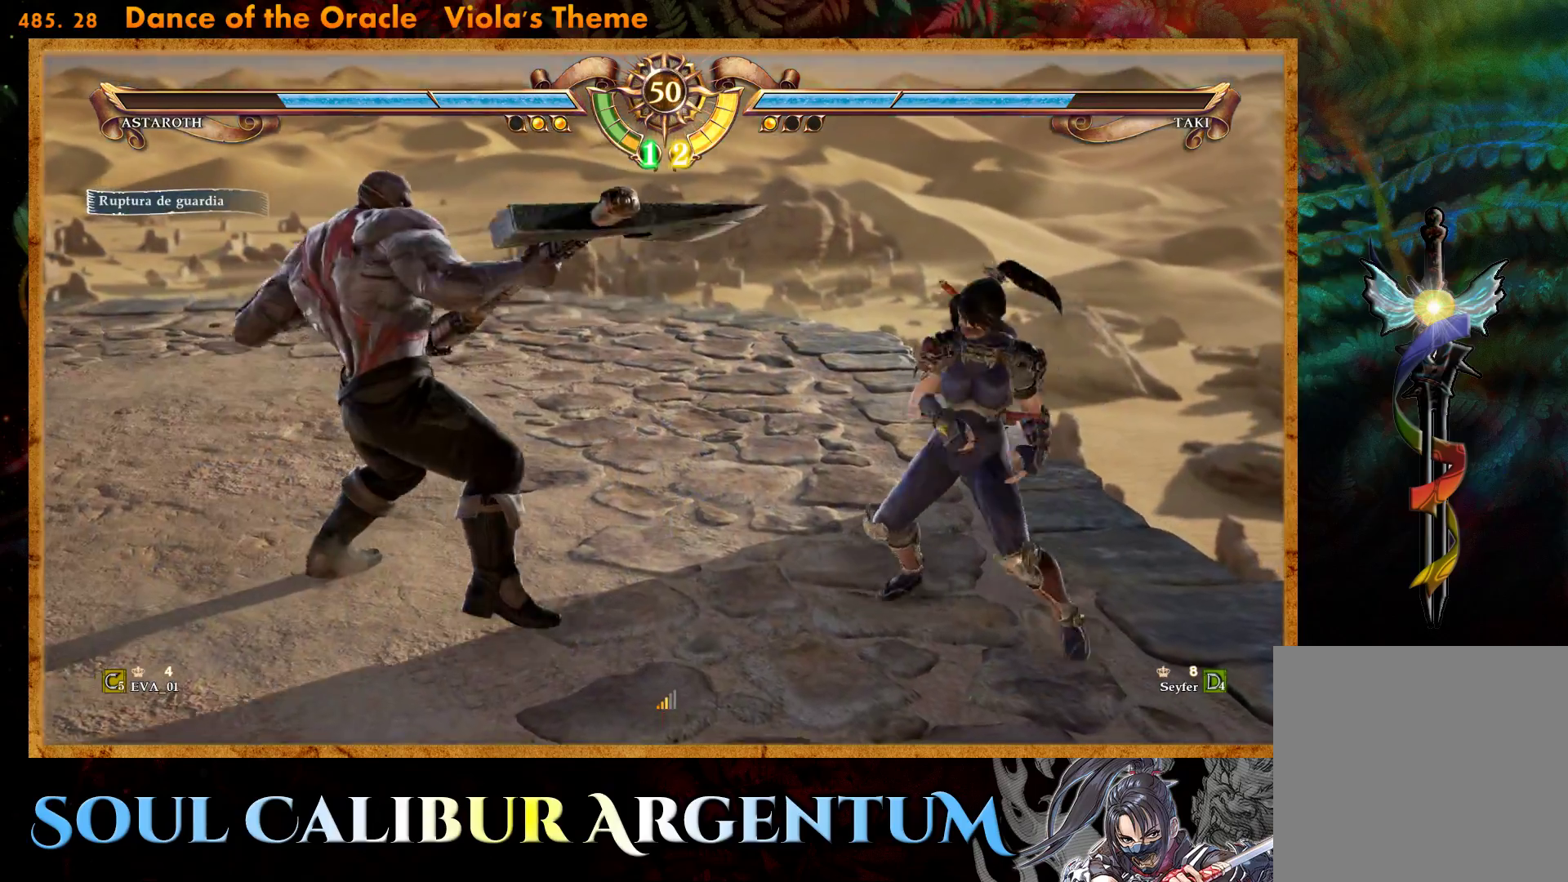
{"buttons": ["R1", "DPAD_LEFT"], "right_stick": "center", "events": [[33, "R1", "down"], [350, "DPAD_LEFT", "down"]]}
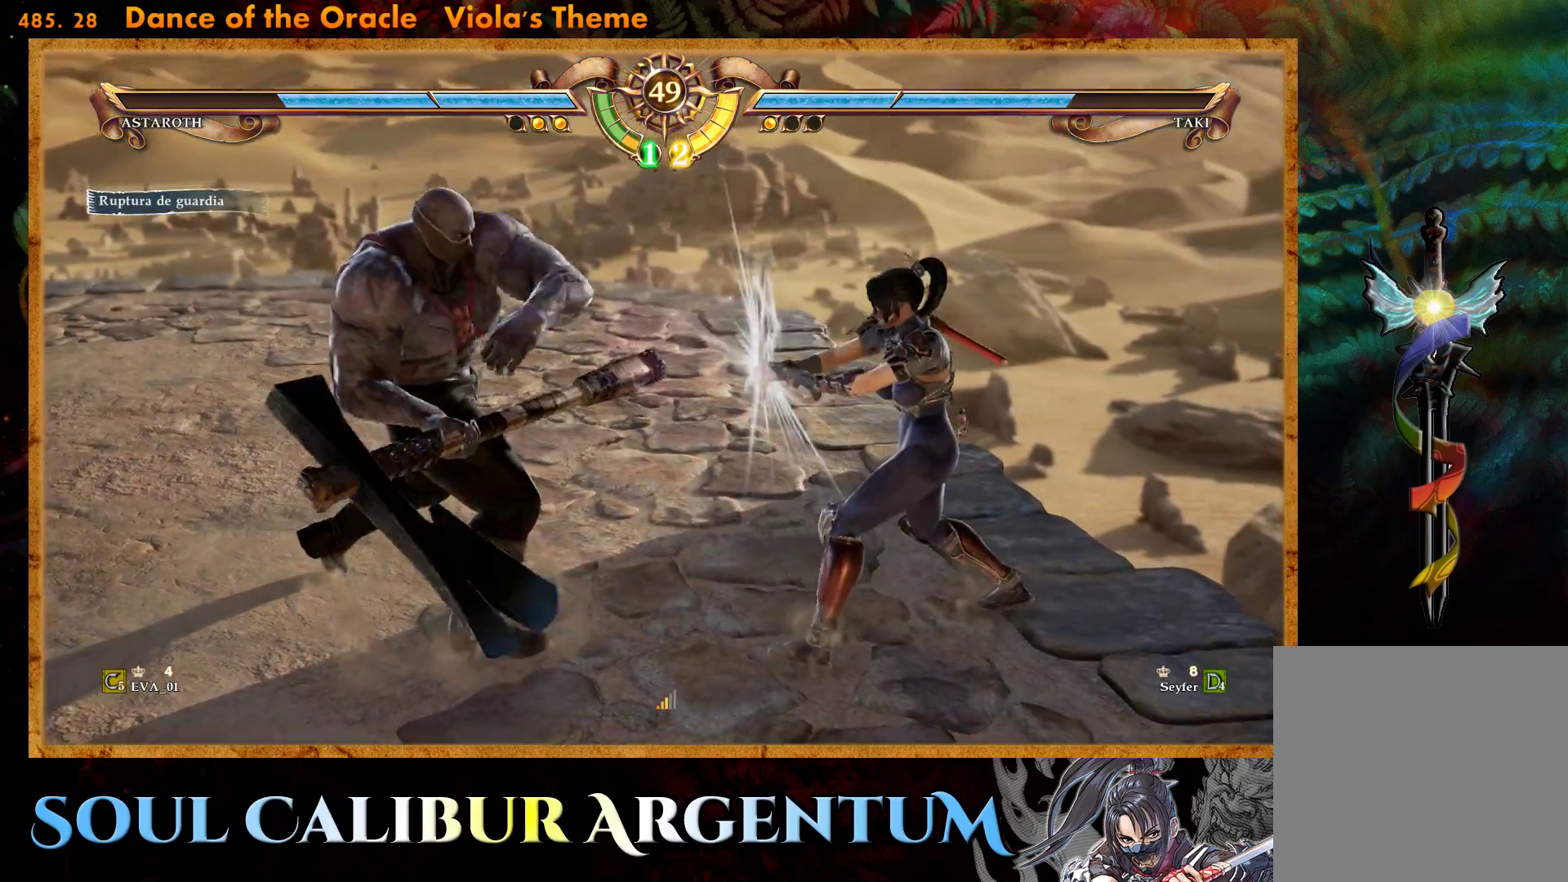
{"buttons": [], "right_stick": "center", "events": [[17, "R1", "up"], [83, "DPAD_LEFT", "up"], [400, "CROSS", "down"], [483, "CROSS", "up"]]}
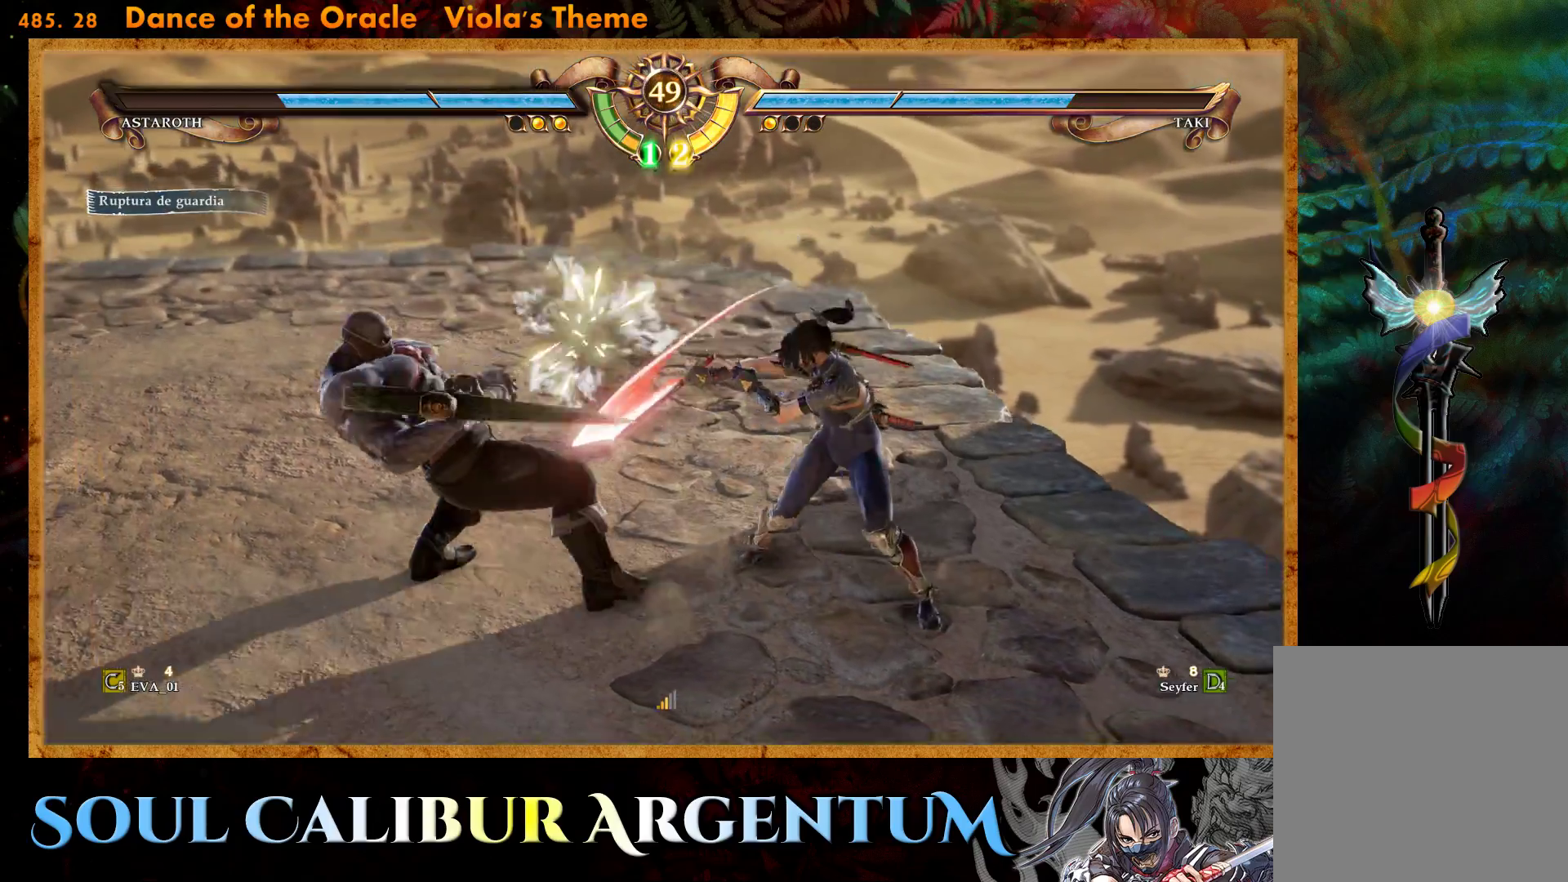
{"buttons": [], "right_stick": "center", "events": [[417, "DPAD_UP", "down"], [500, "DPAD_UP", "up"]]}
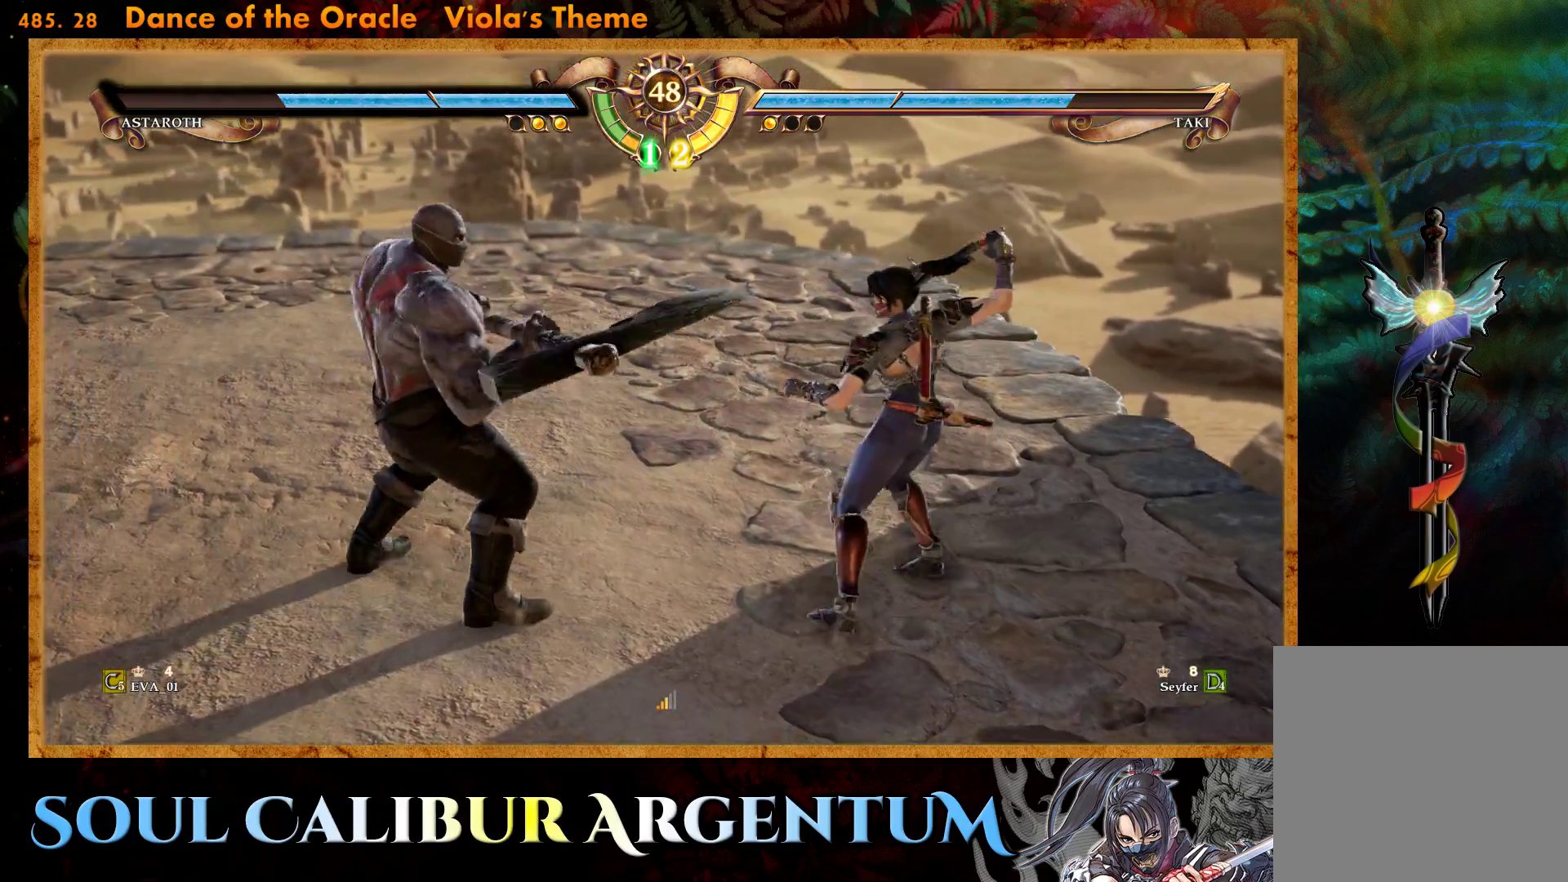
{"buttons": ["TRIANGLE", "DPAD_UP"], "right_stick": "center", "events": [[67, "DPAD_UP", "down"], [267, "TRIANGLE", "down"], [367, "TRIANGLE", "up"], [417, "TRIANGLE", "down"]]}
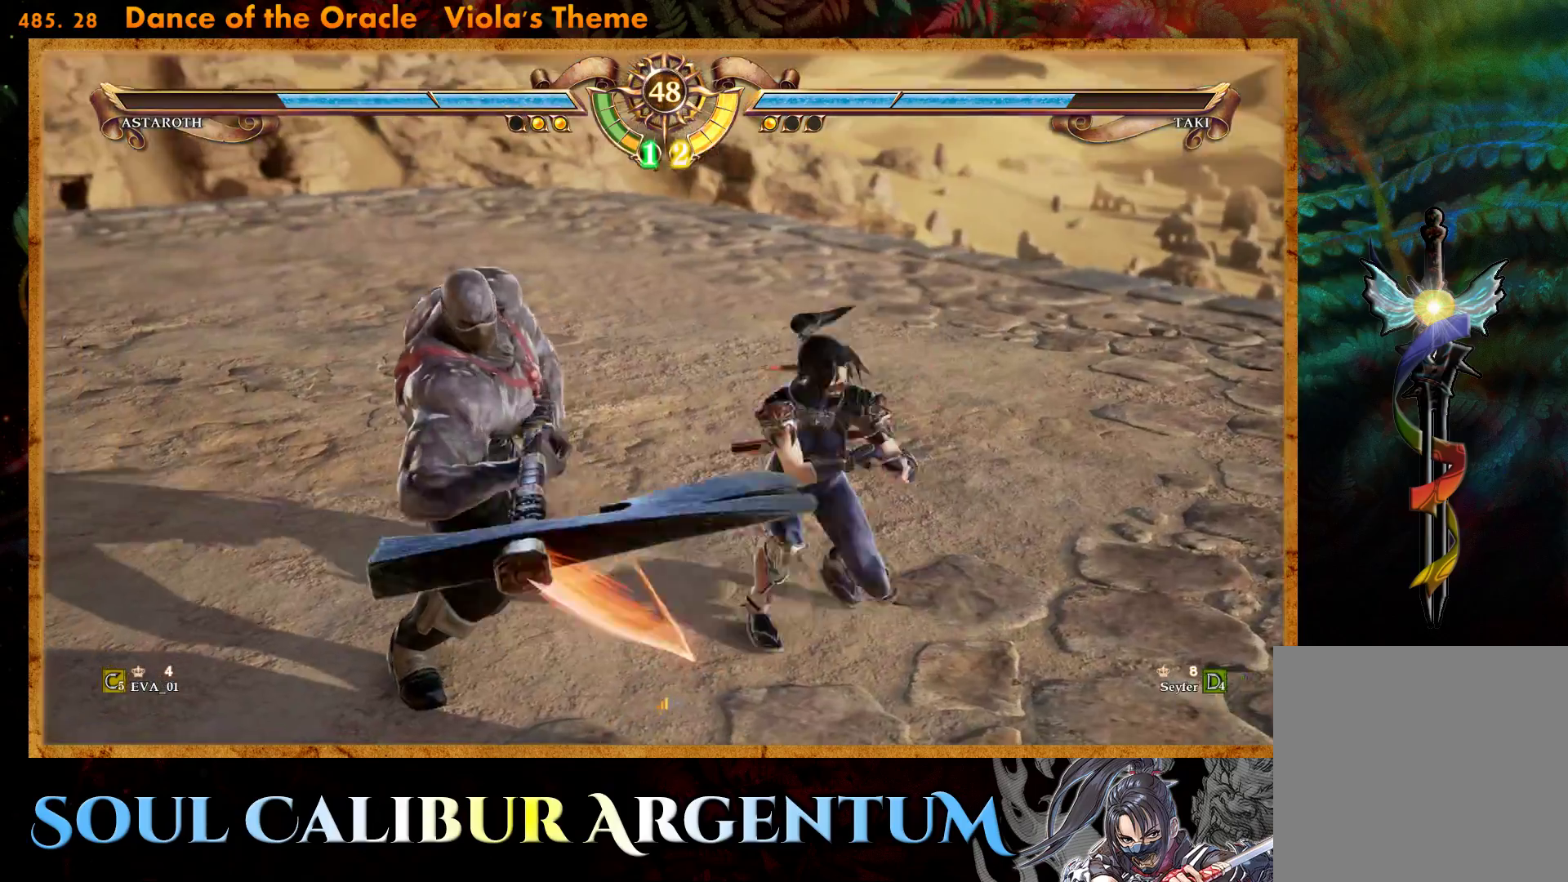
{"buttons": [], "right_stick": "center", "events": [[50, "TRIANGLE", "up"], [117, "TRIANGLE", "down"], [217, "TRIANGLE", "up"], [317, "DPAD_UP", "up"], [417, "SQUARE", "down"], [500, "SQUARE", "up"]]}
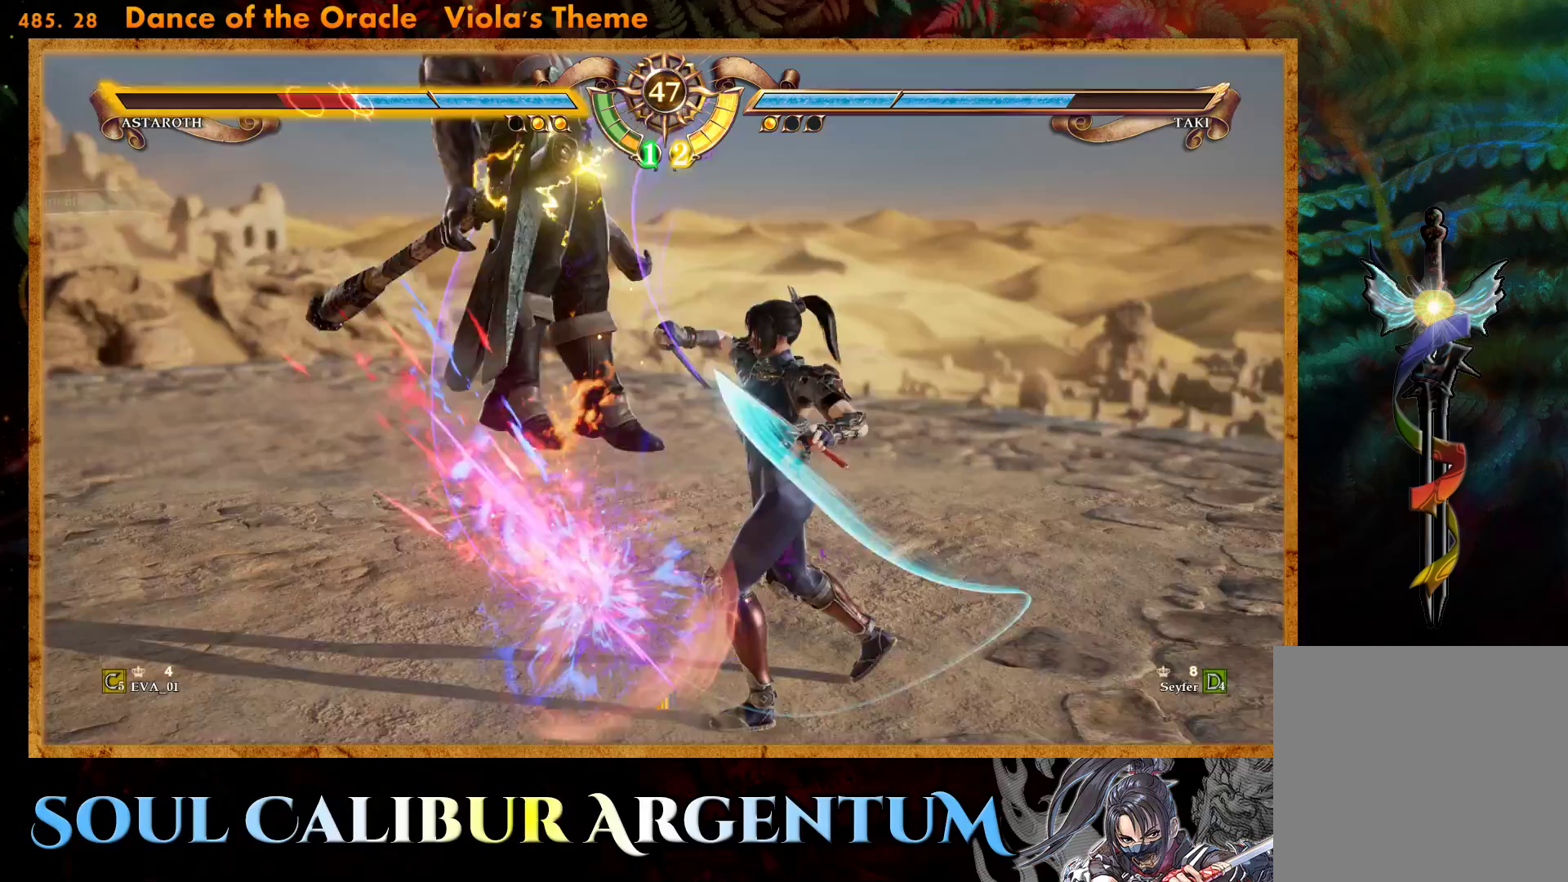
{"buttons": [], "right_stick": "center", "events": [[50, "SQUARE", "down"], [150, "SQUARE", "up"], [217, "SQUARE", "down"], [300, "SQUARE", "up"], [367, "SQUARE", "down"], [433, "SQUARE", "up"]]}
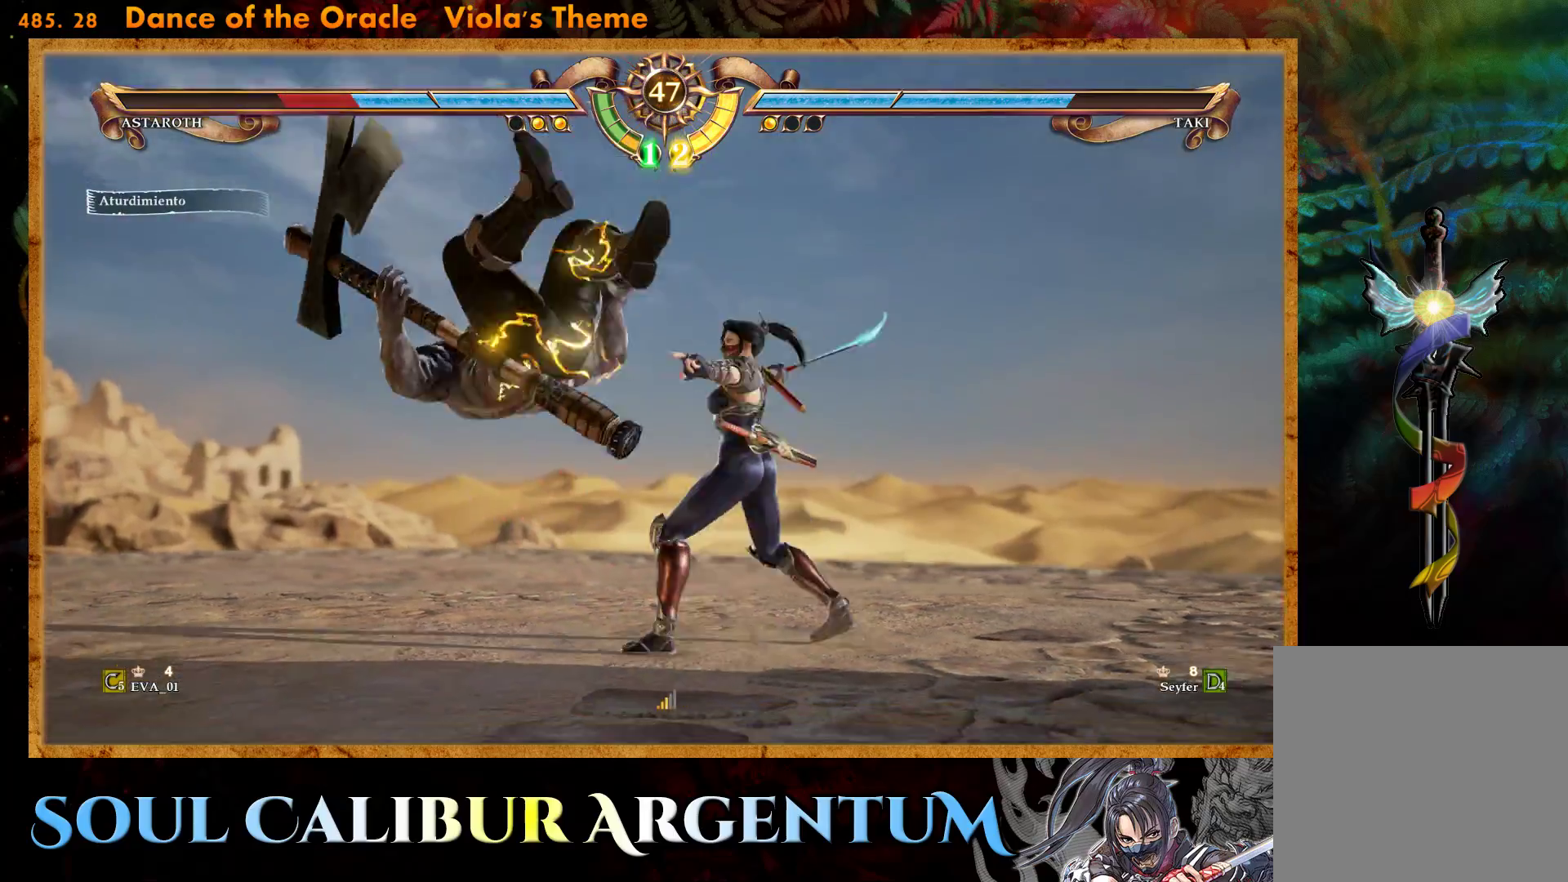
{"buttons": ["SQUARE"], "right_stick": "center", "events": [[17, "SQUARE", "down"], [83, "SQUARE", "up"], [167, "SQUARE", "down"], [233, "SQUARE", "up"], [333, "SQUARE", "down"], [417, "SQUARE", "up"], [483, "SQUARE", "down"]]}
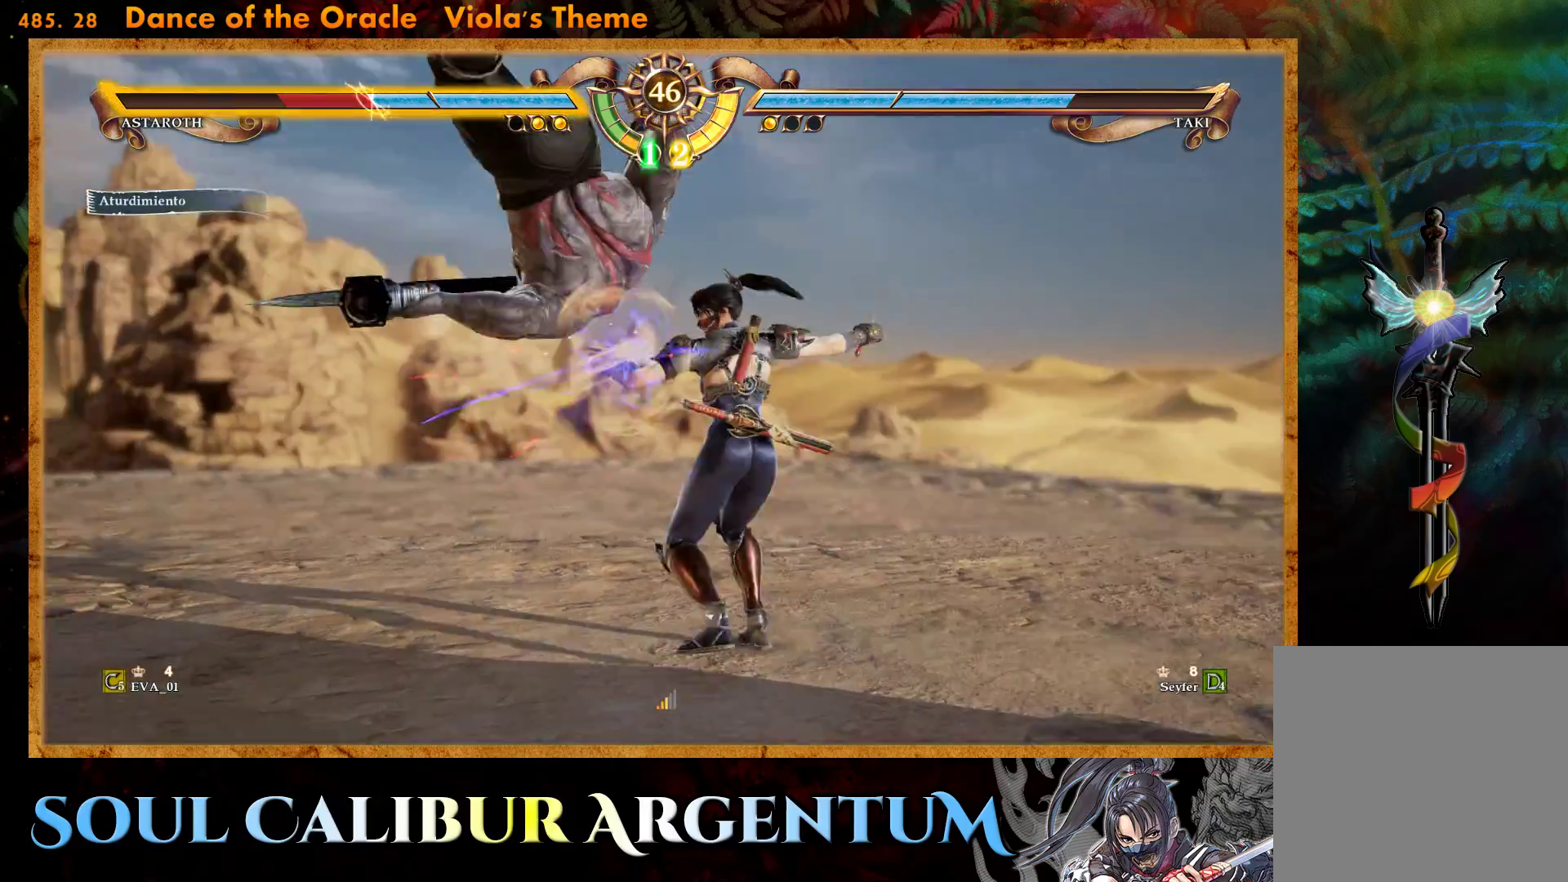
{"buttons": ["SQUARE"], "right_stick": "center", "events": [[67, "SQUARE", "up"], [150, "SQUARE", "down"], [267, "SQUARE", "up"], [350, "SQUARE", "down"]]}